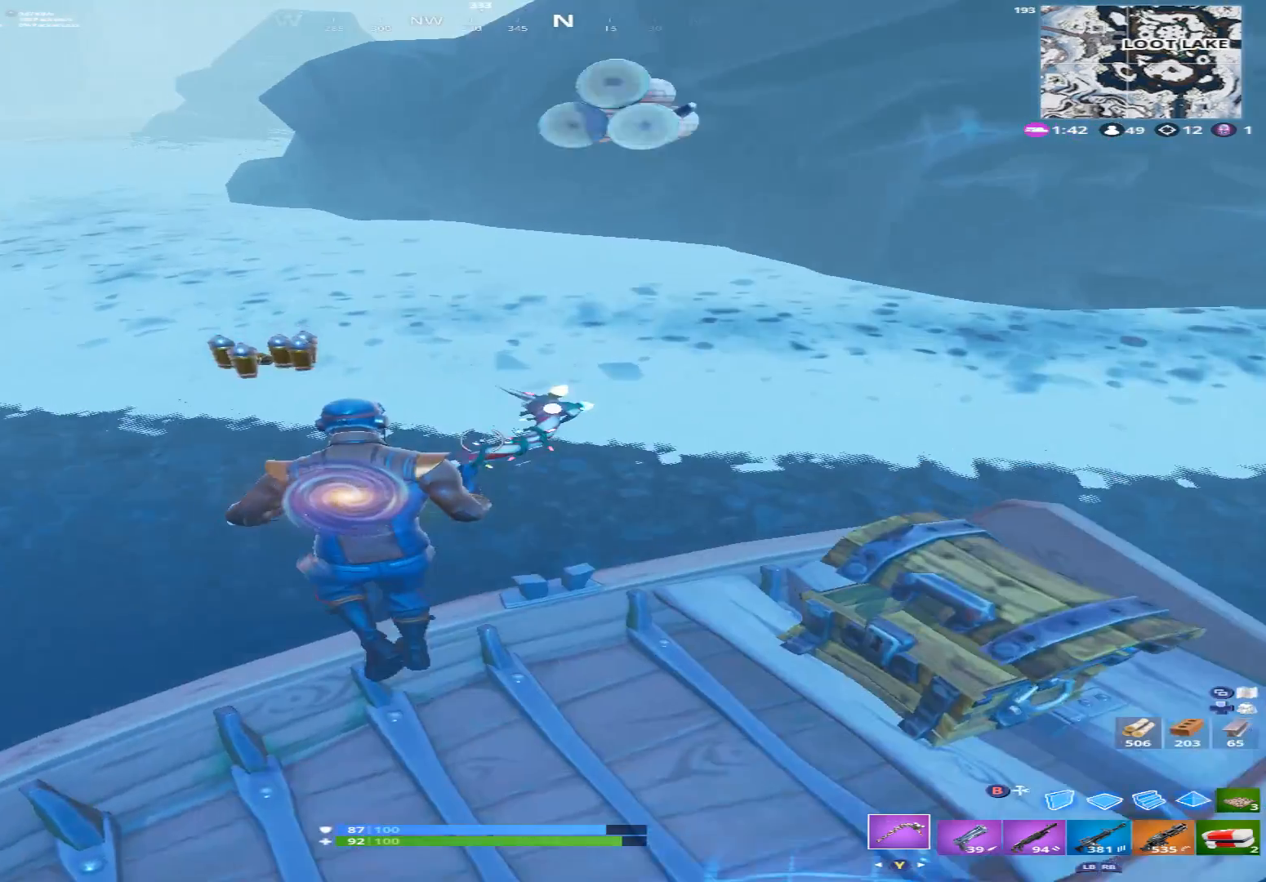
Gameplay with a controller (Xbox layout); each line is a JSON object with the inputs held at the frame after it. "events" lists button and stick changes between this image and that frame as [ms after this image, input, new state], when the widget could be followed in between.
{"buttons": ["R1"], "left_stick": "down-left", "right_stick": "right", "events": [[33, "right_stick", "center"], [100, "X", "up"], [100, "right_stick", "right"], [167, "Y", "down"], [267, "Y", "up"], [367, "left_stick", "down-left"], [433, "R1", "down"]]}
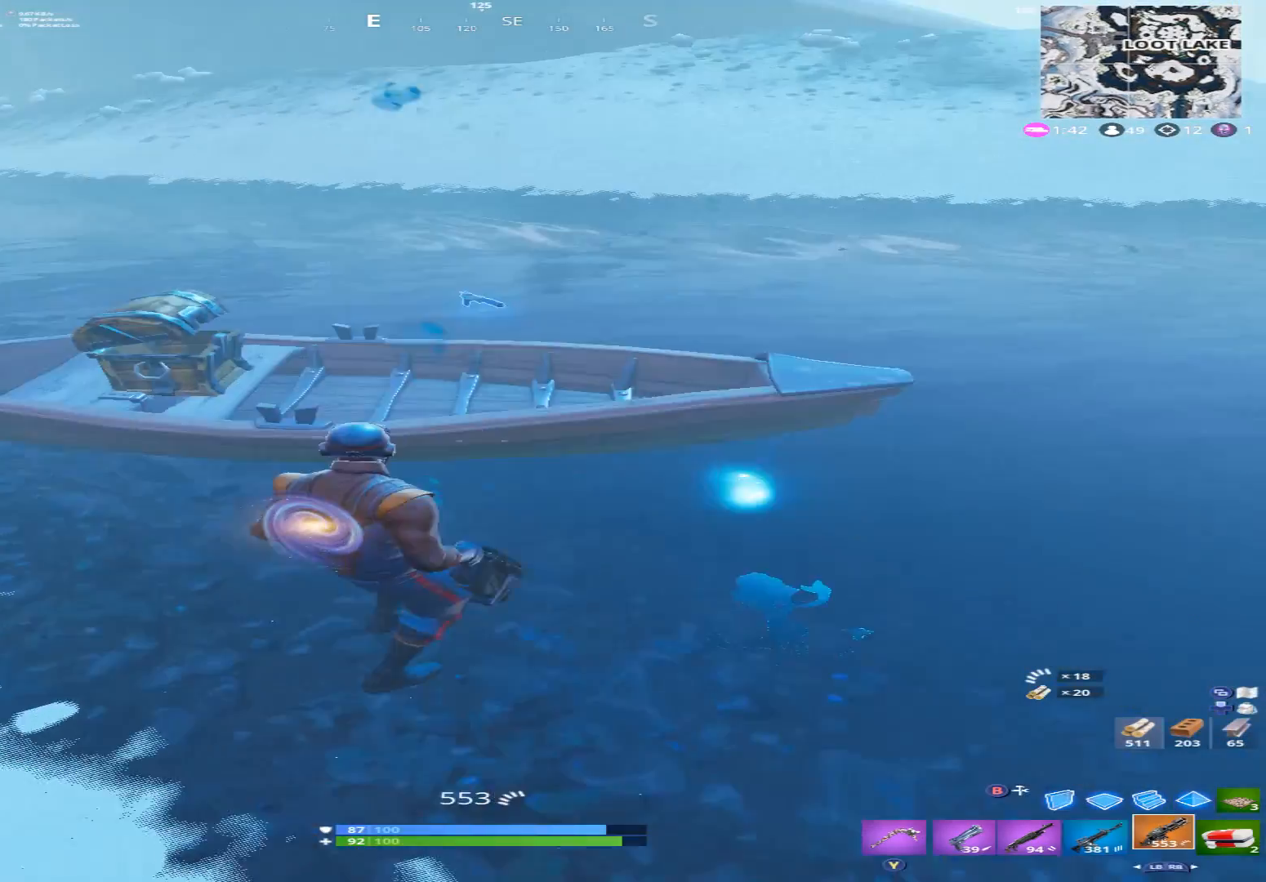
{"buttons": ["X"], "left_stick": "down", "right_stick": "up", "events": [[33, "R1", "up"], [33, "right_stick", "center"], [100, "R1", "down"], [200, "R1", "up"], [300, "right_stick", "up"], [433, "left_stick", "down"], [467, "X", "down"]]}
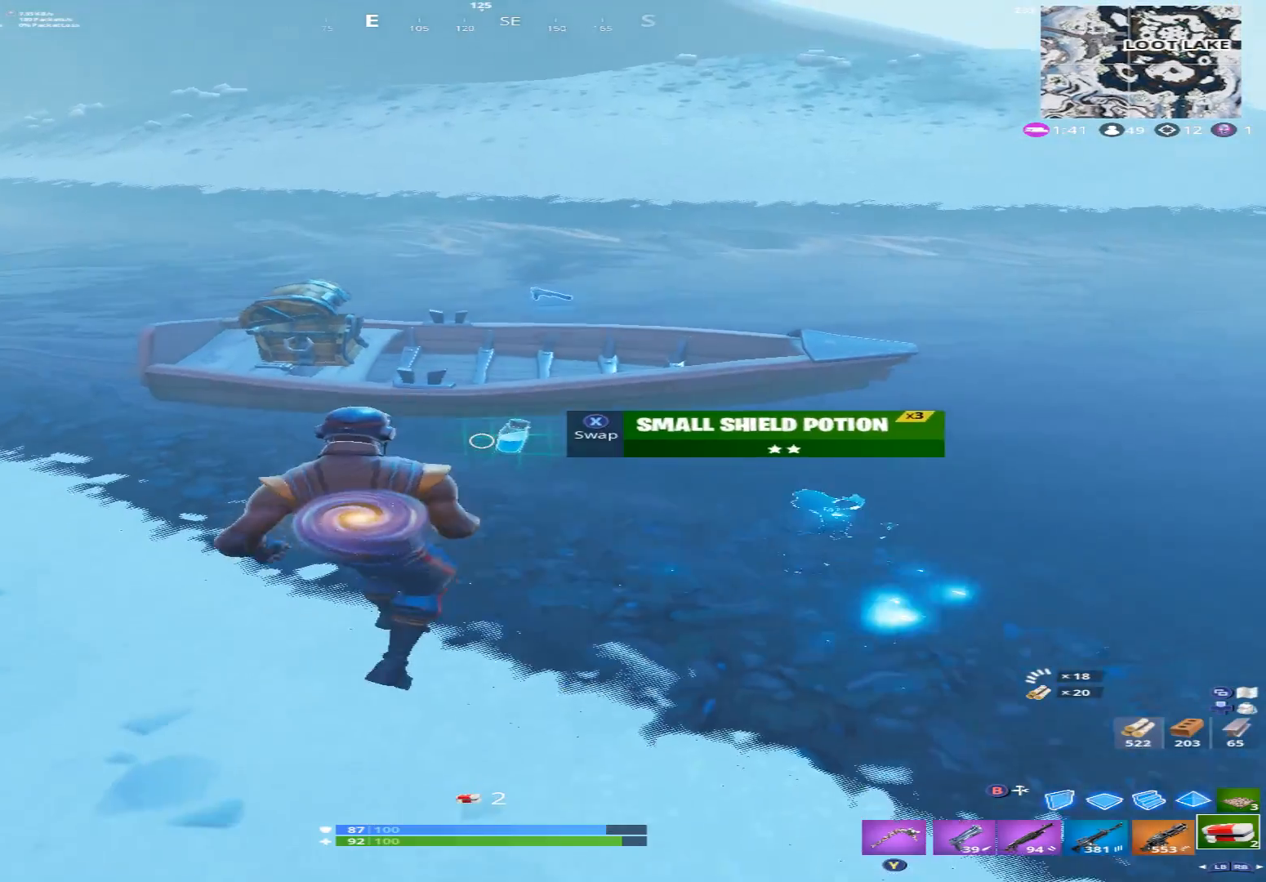
{"buttons": [], "left_stick": "up-left", "right_stick": "up-left", "events": [[67, "X", "up"], [100, "right_stick", "up-left"], [167, "left_stick", "down-left"], [367, "left_stick", "up-left"]]}
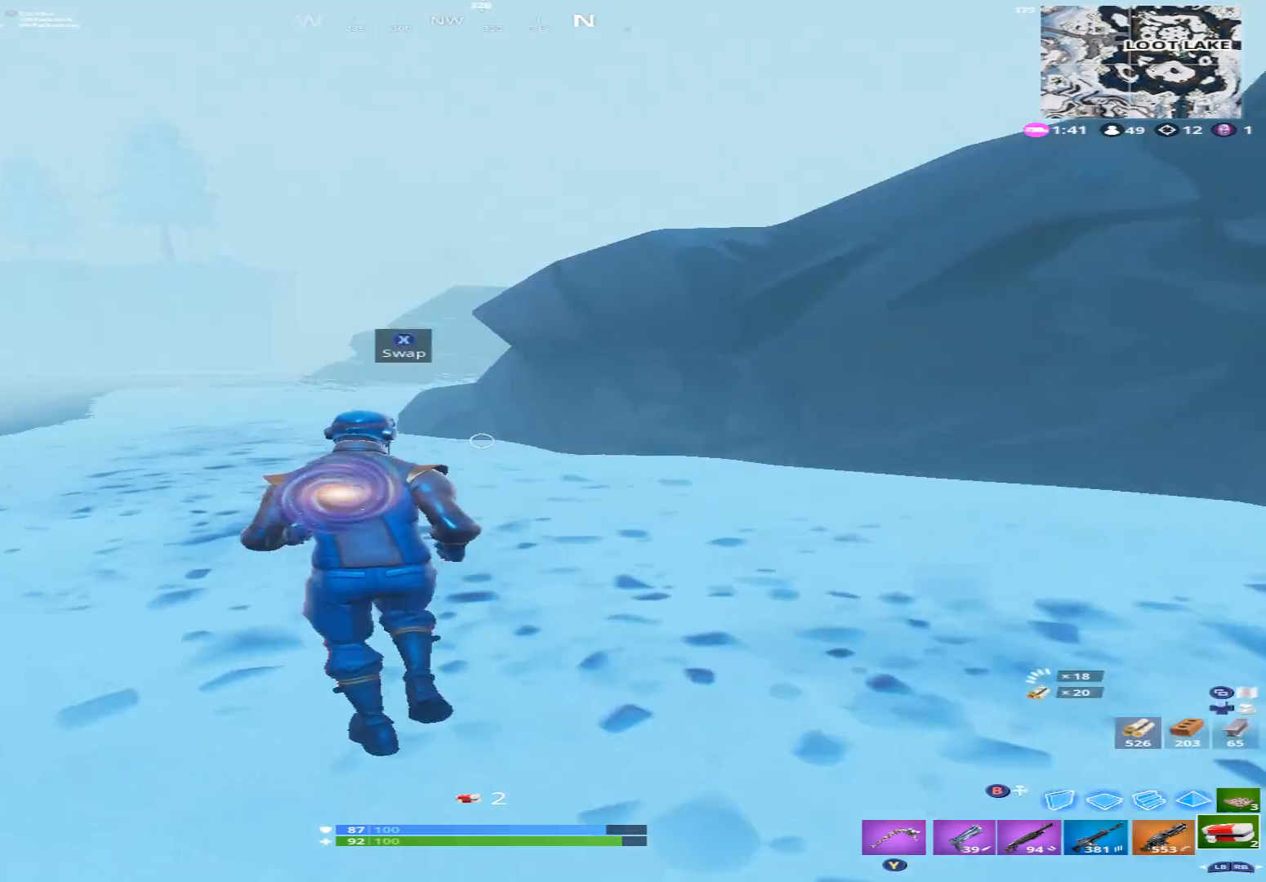
{"buttons": [], "left_stick": "up-left", "right_stick": "down", "events": [[33, "right_stick", "up"], [133, "right_stick", "center"], [300, "L1", "down"], [300, "right_stick", "down"], [433, "L1", "up"]]}
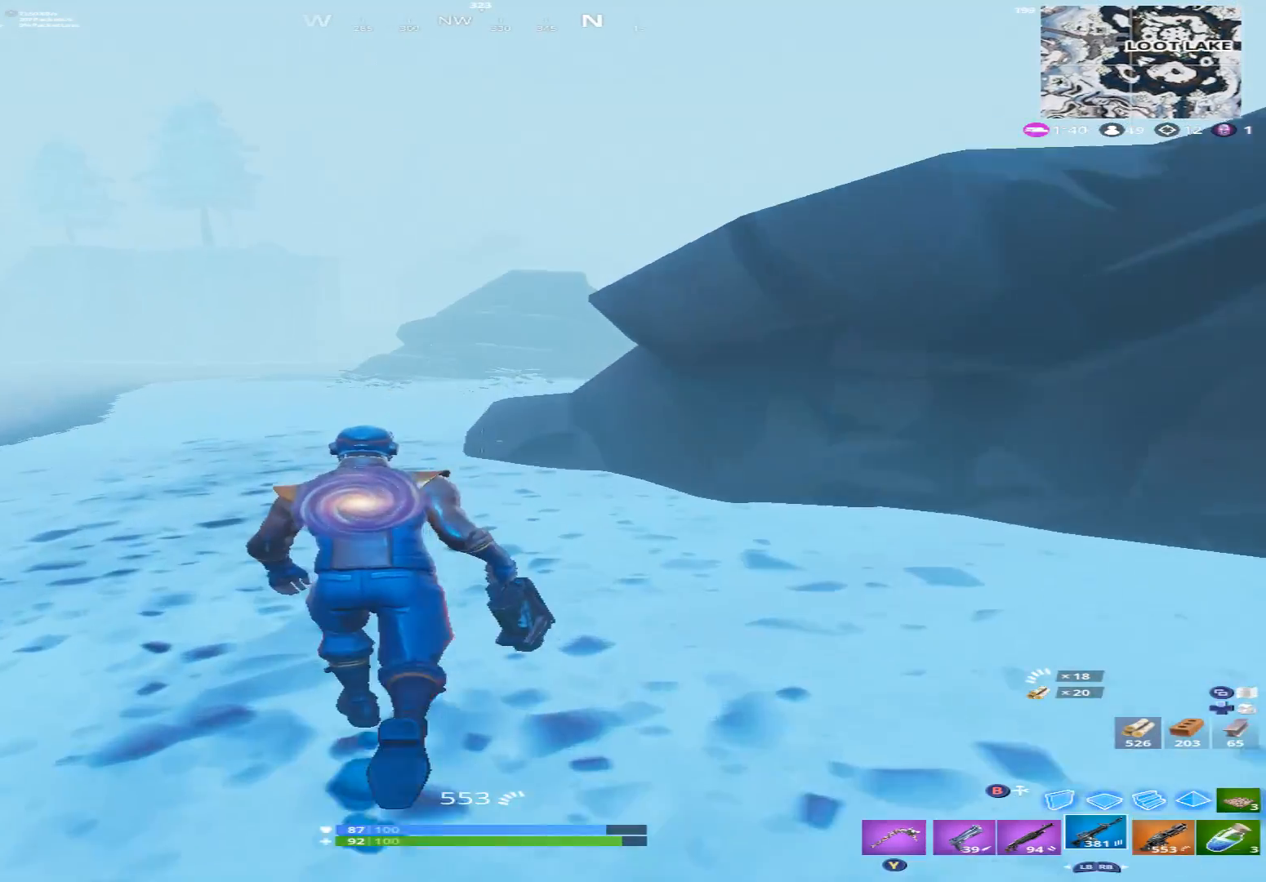
{"buttons": [], "left_stick": "up-left", "right_stick": "right", "events": [[33, "L1", "down"], [67, "right_stick", "center"], [100, "L1", "up"], [200, "A", "down"], [300, "A", "up"], [433, "right_stick", "right"]]}
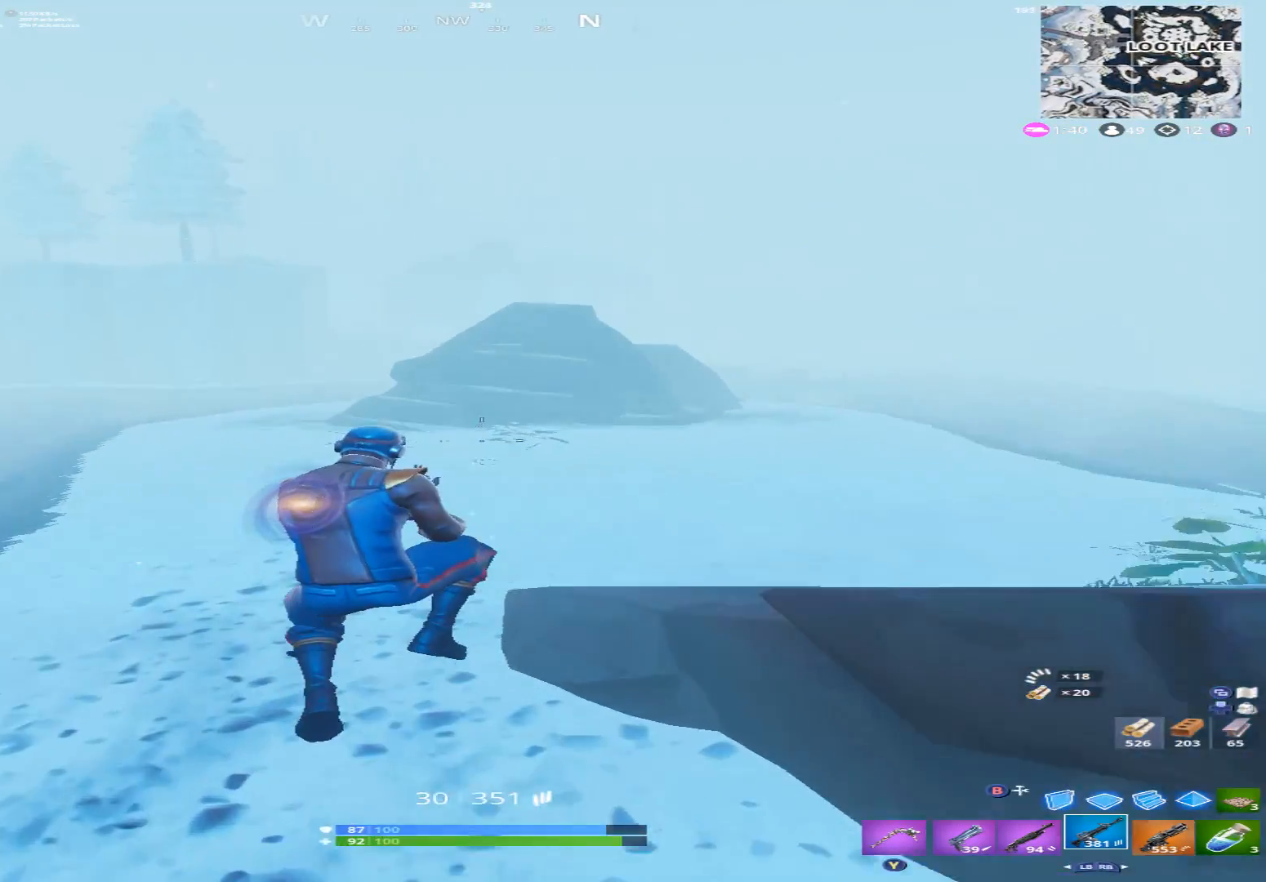
{"buttons": [], "left_stick": "up-left", "right_stick": "center", "events": [[100, "right_stick", "center"], [267, "right_stick", "left"], [367, "right_stick", "up-left"], [467, "right_stick", "center"]]}
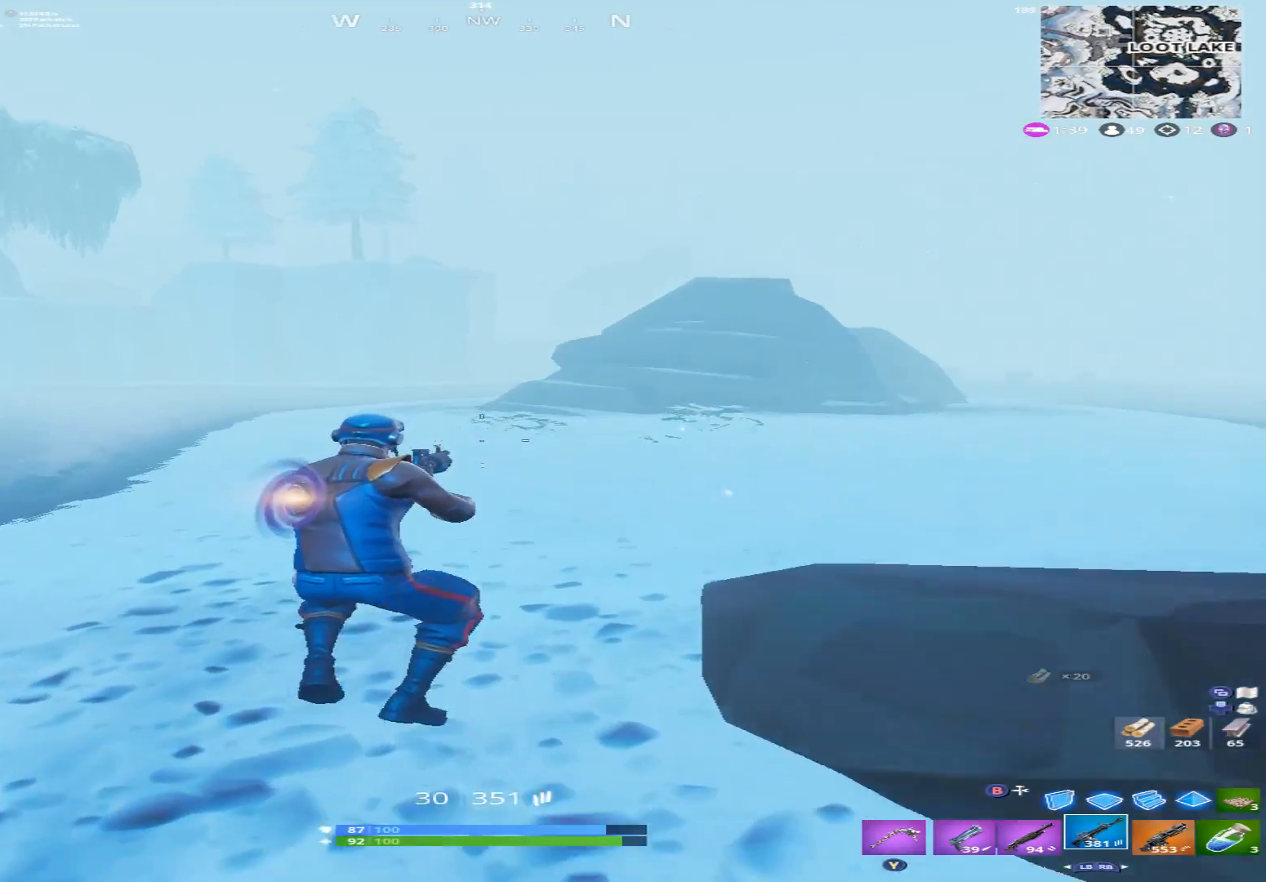
{"buttons": ["A"], "left_stick": "up", "right_stick": "right", "events": [[400, "right_stick", "right"], [467, "left_stick", "up"], [500, "A", "down"]]}
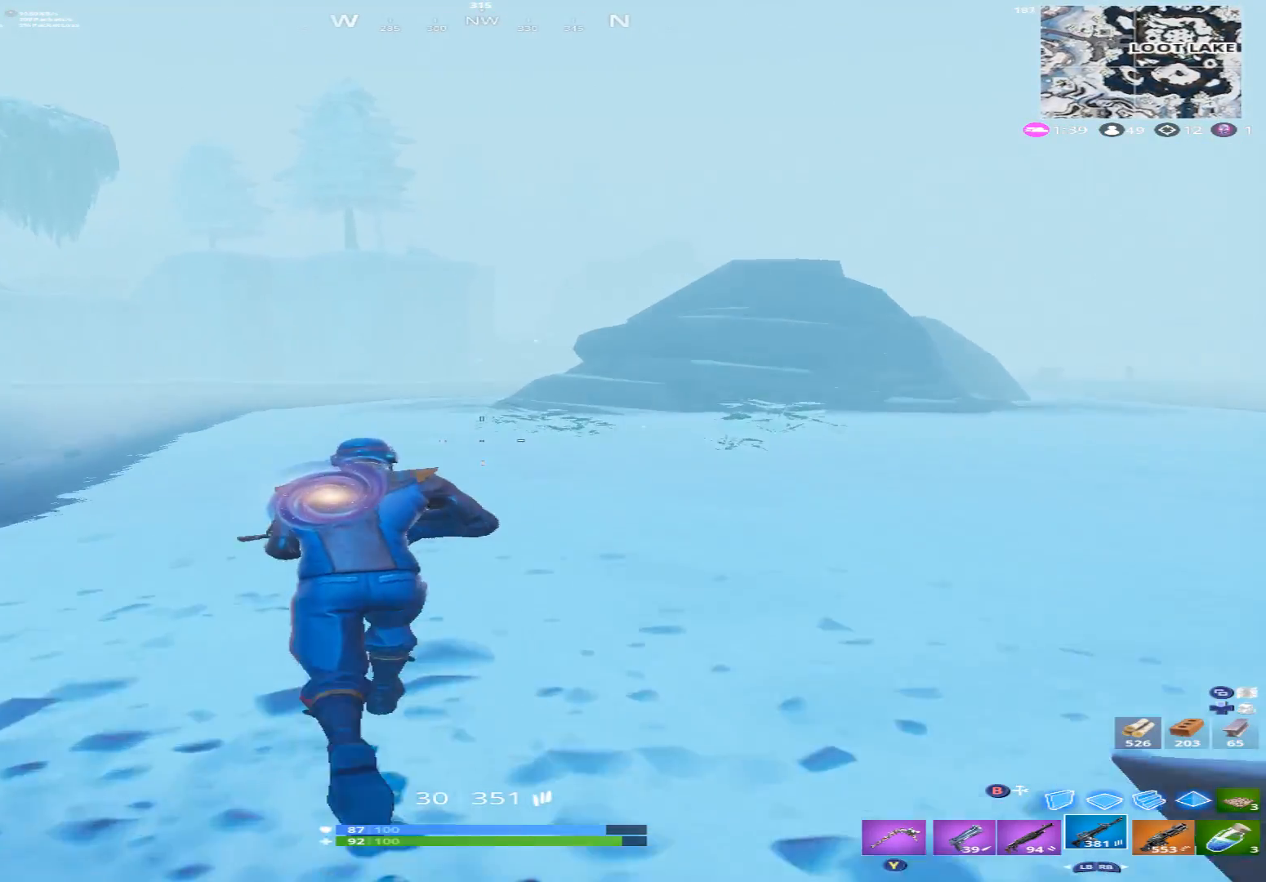
{"buttons": [], "left_stick": "up-right", "right_stick": "center", "events": [[67, "right_stick", "center"], [133, "A", "up"], [167, "left_stick", "up-right"]]}
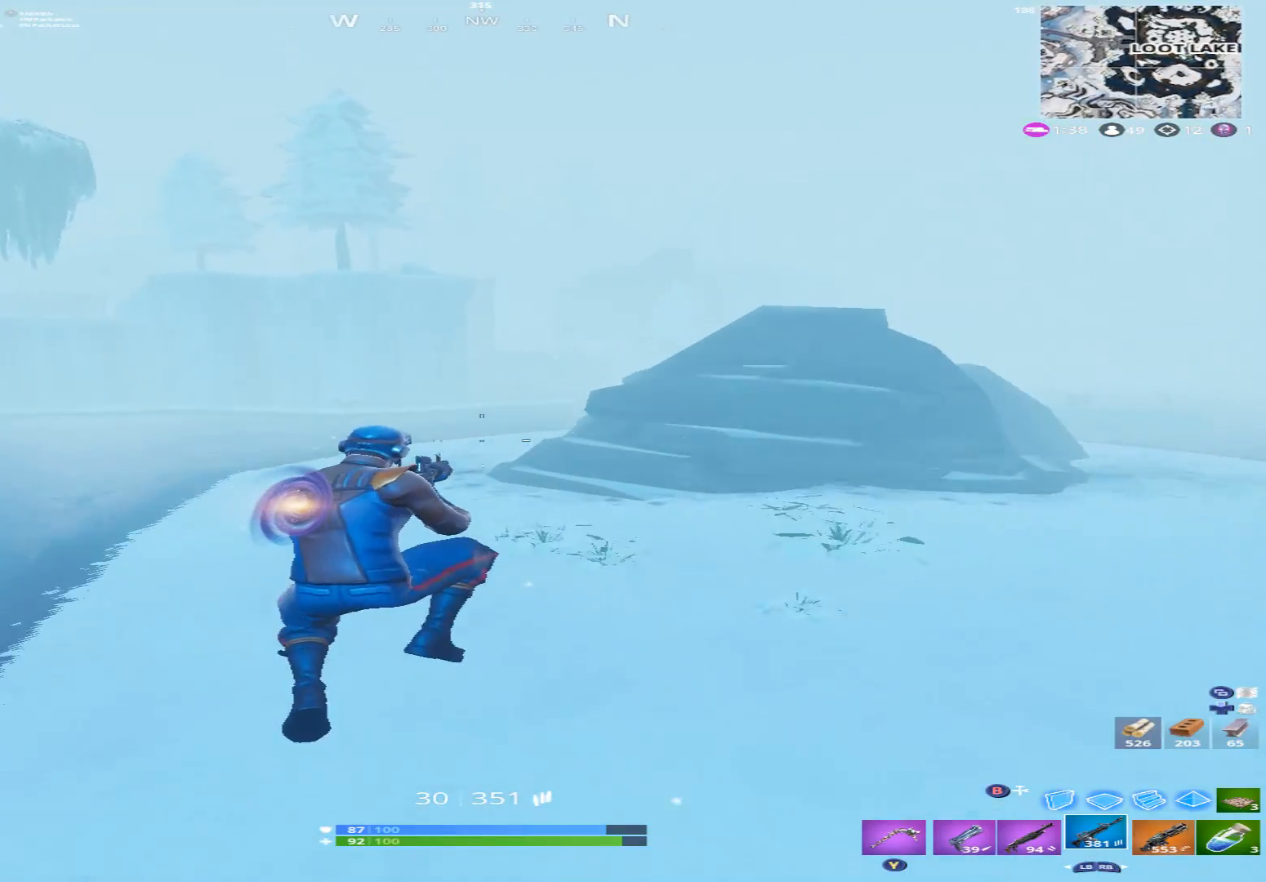
{"buttons": [], "left_stick": "up", "right_stick": "center", "events": [[133, "left_stick", "up"], [133, "right_stick", "right"], [367, "right_stick", "center"]]}
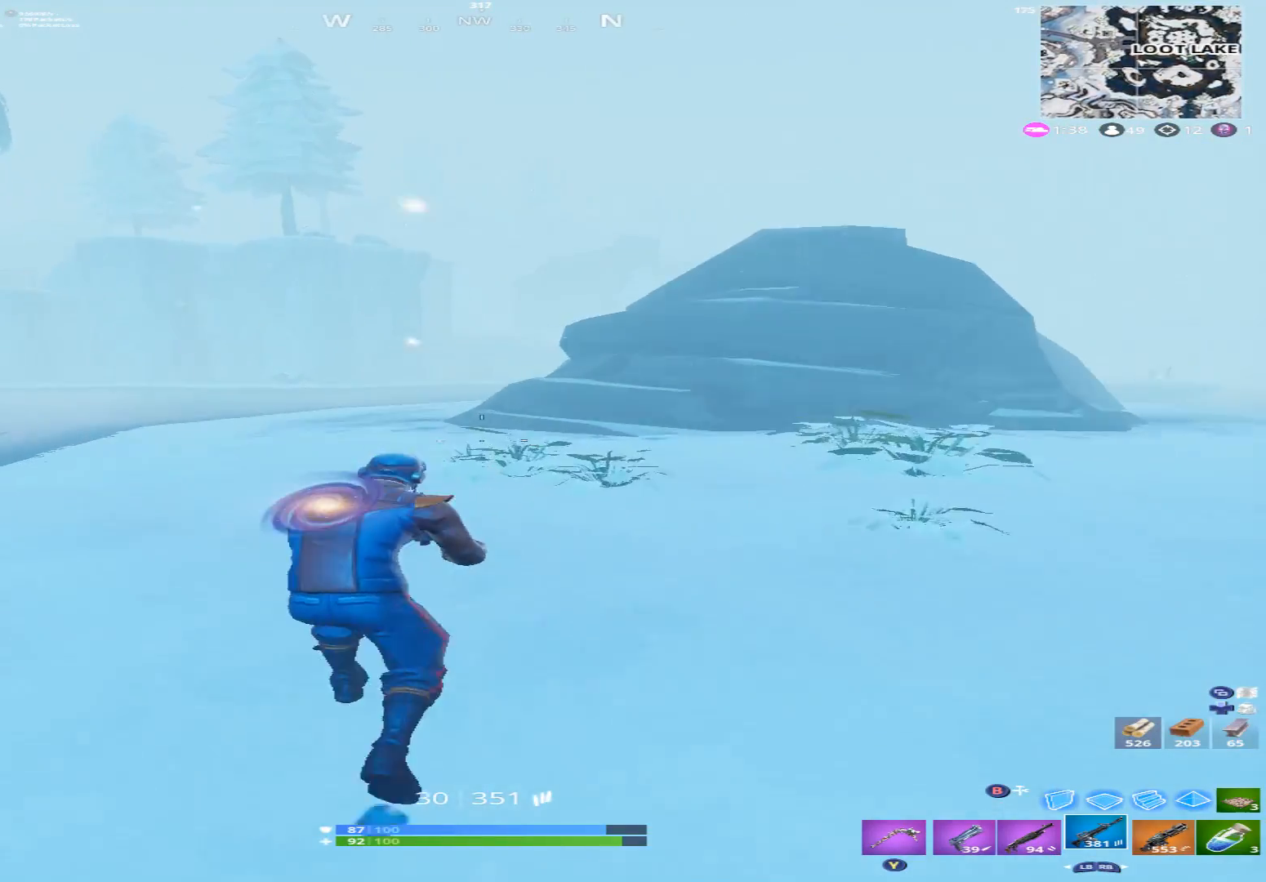
{"buttons": [], "left_stick": "up", "right_stick": "center", "events": [[233, "right_stick", "right"], [500, "right_stick", "center"]]}
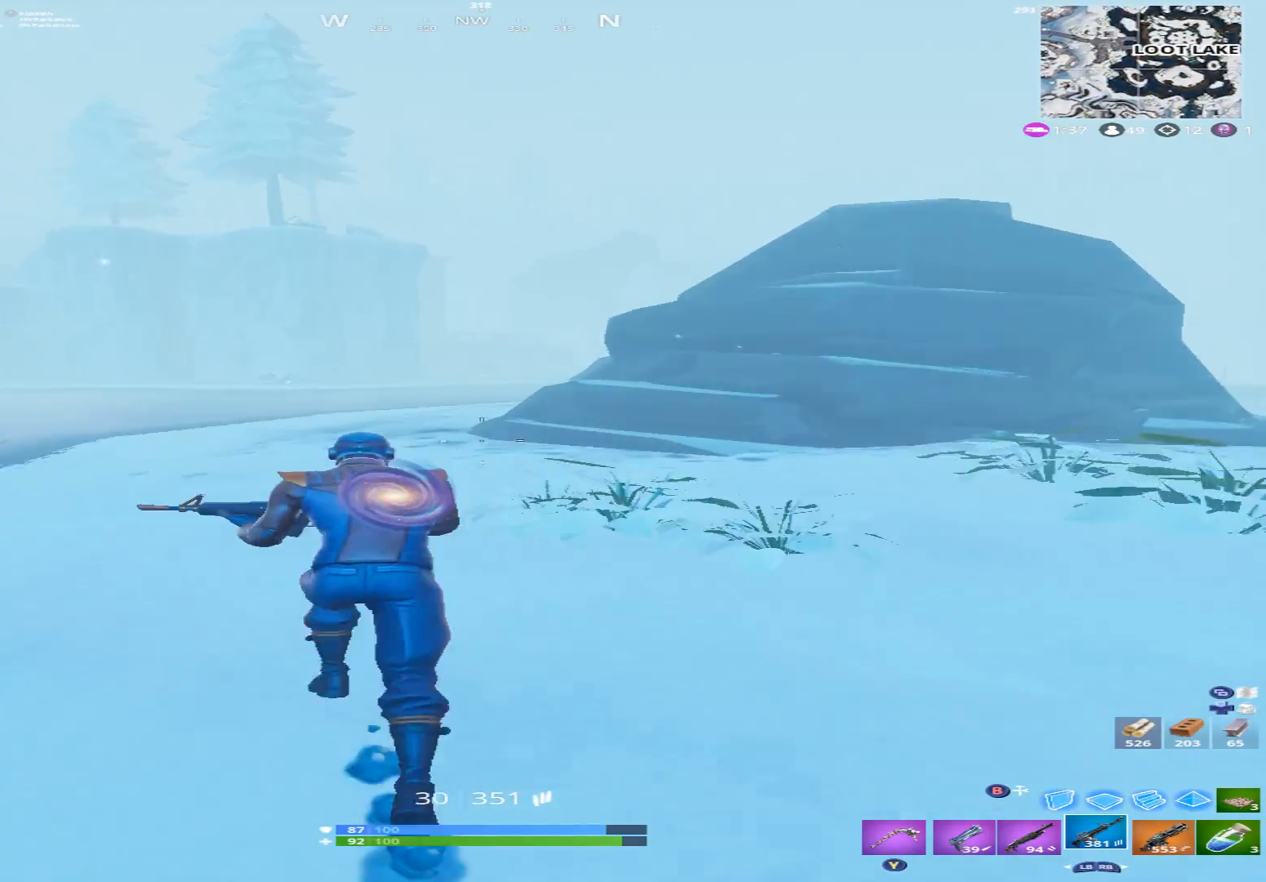
{"buttons": [], "left_stick": "up", "right_stick": "center", "events": []}
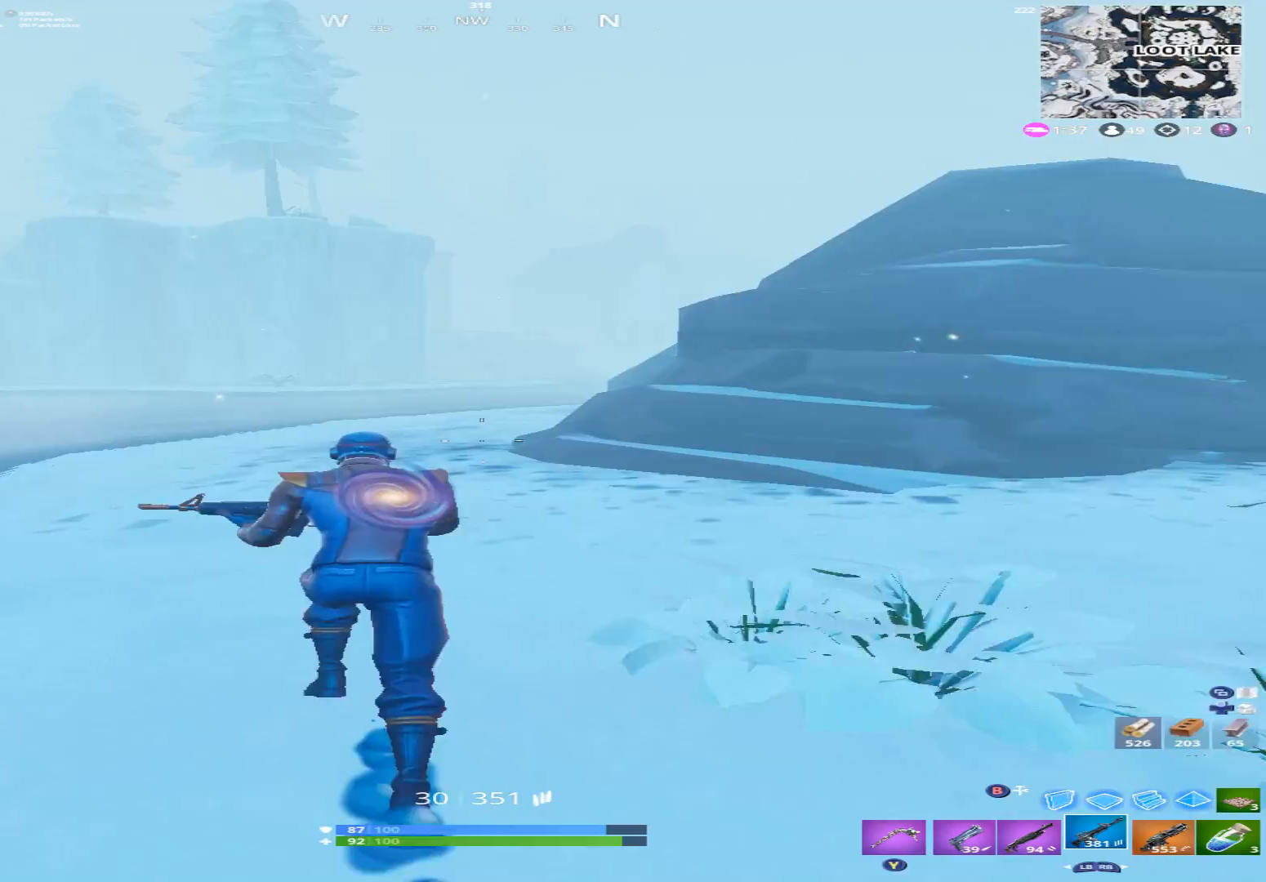
{"buttons": [], "left_stick": "up", "right_stick": "center", "events": []}
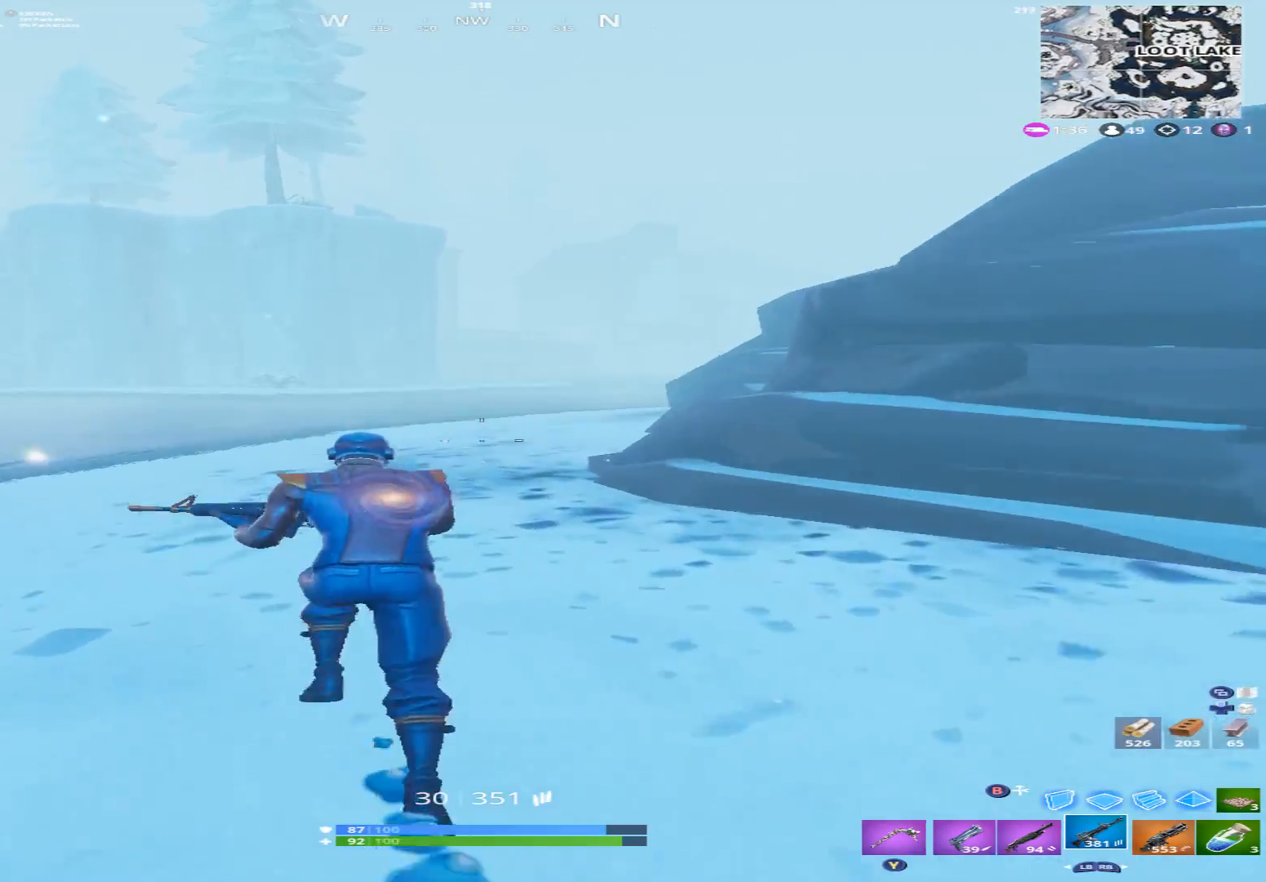
{"buttons": [], "left_stick": "up", "right_stick": "center", "events": []}
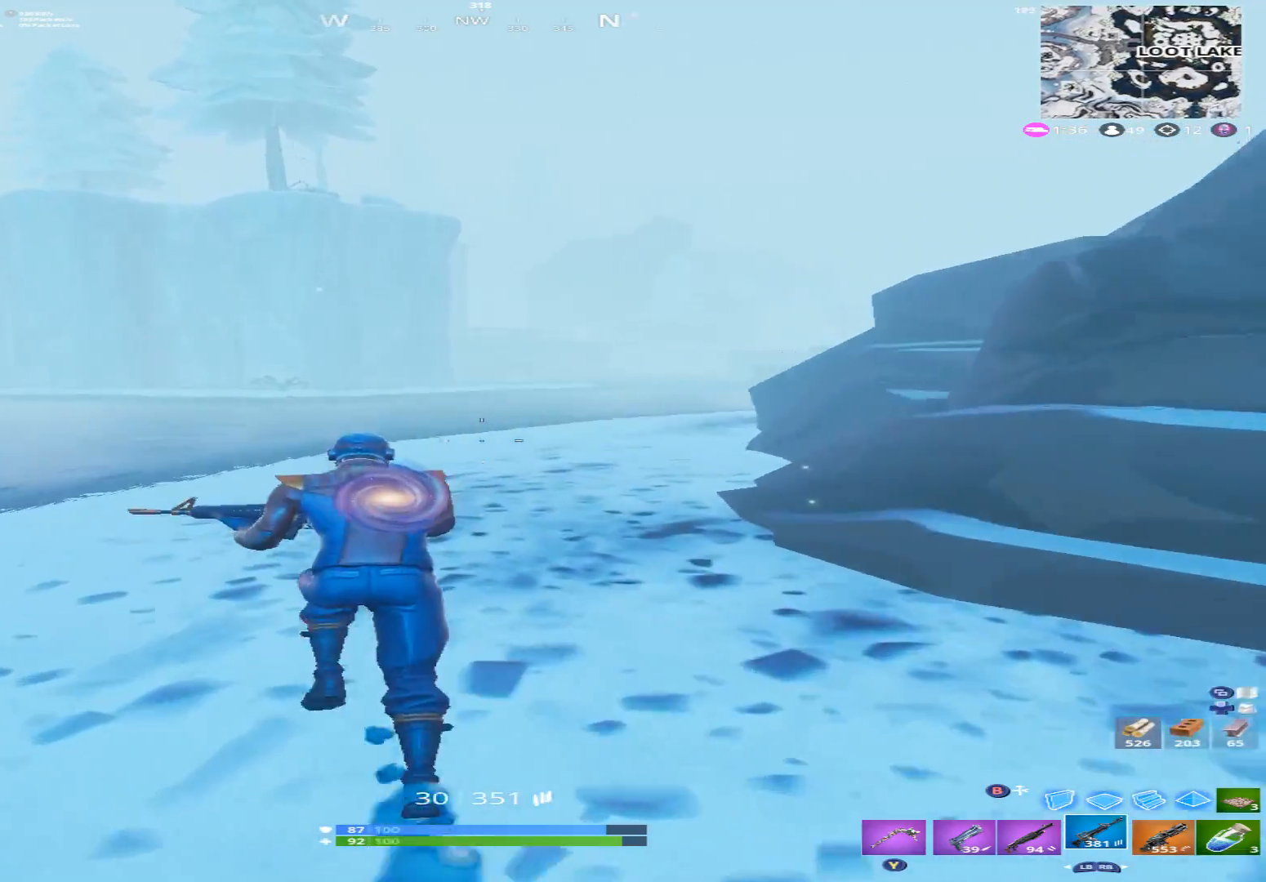
{"buttons": ["B"], "left_stick": "up", "right_stick": "up-left", "events": [[33, "right_stick", "left"], [267, "right_stick", "up-left"], [467, "B", "down"]]}
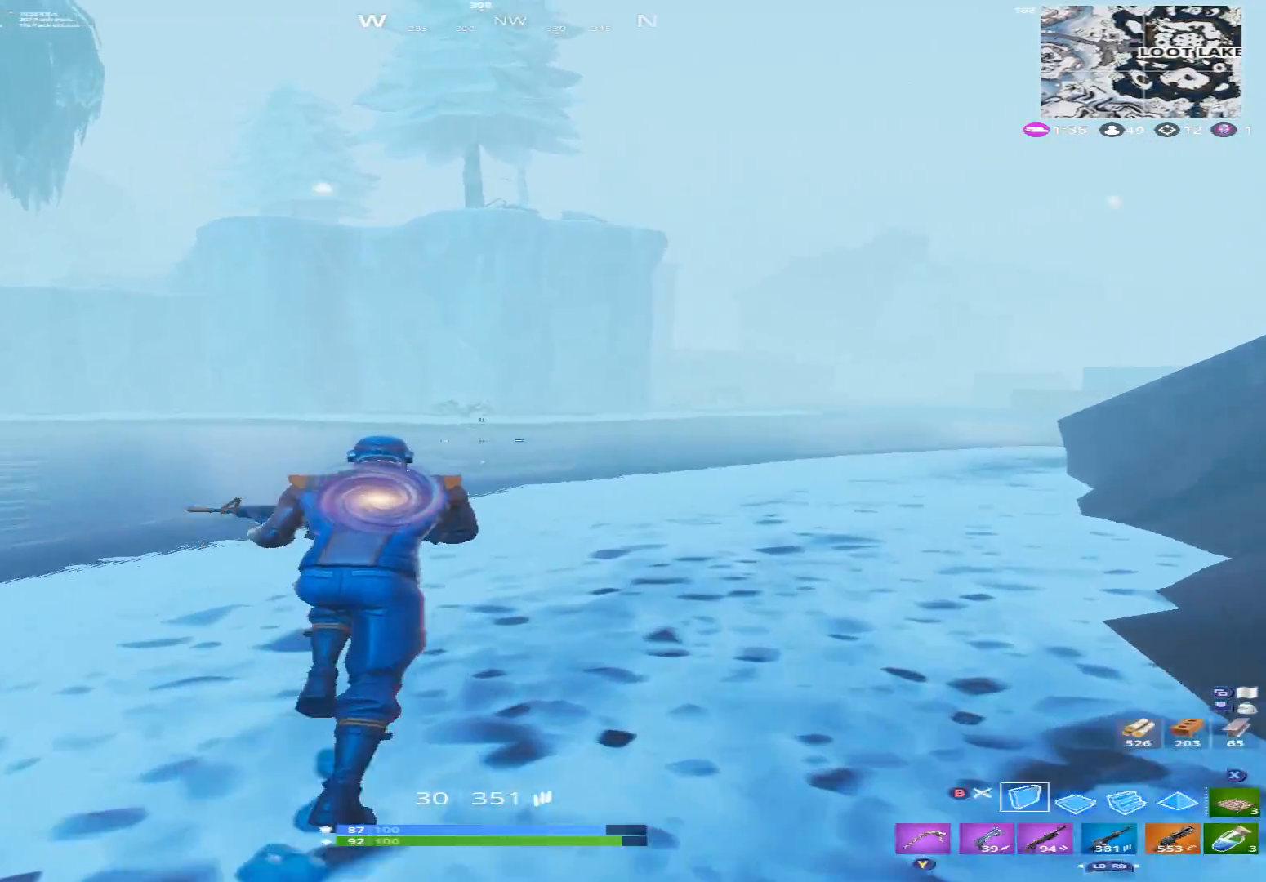
{"buttons": [], "left_stick": "up", "right_stick": "up-left", "events": [[100, "B", "up"]]}
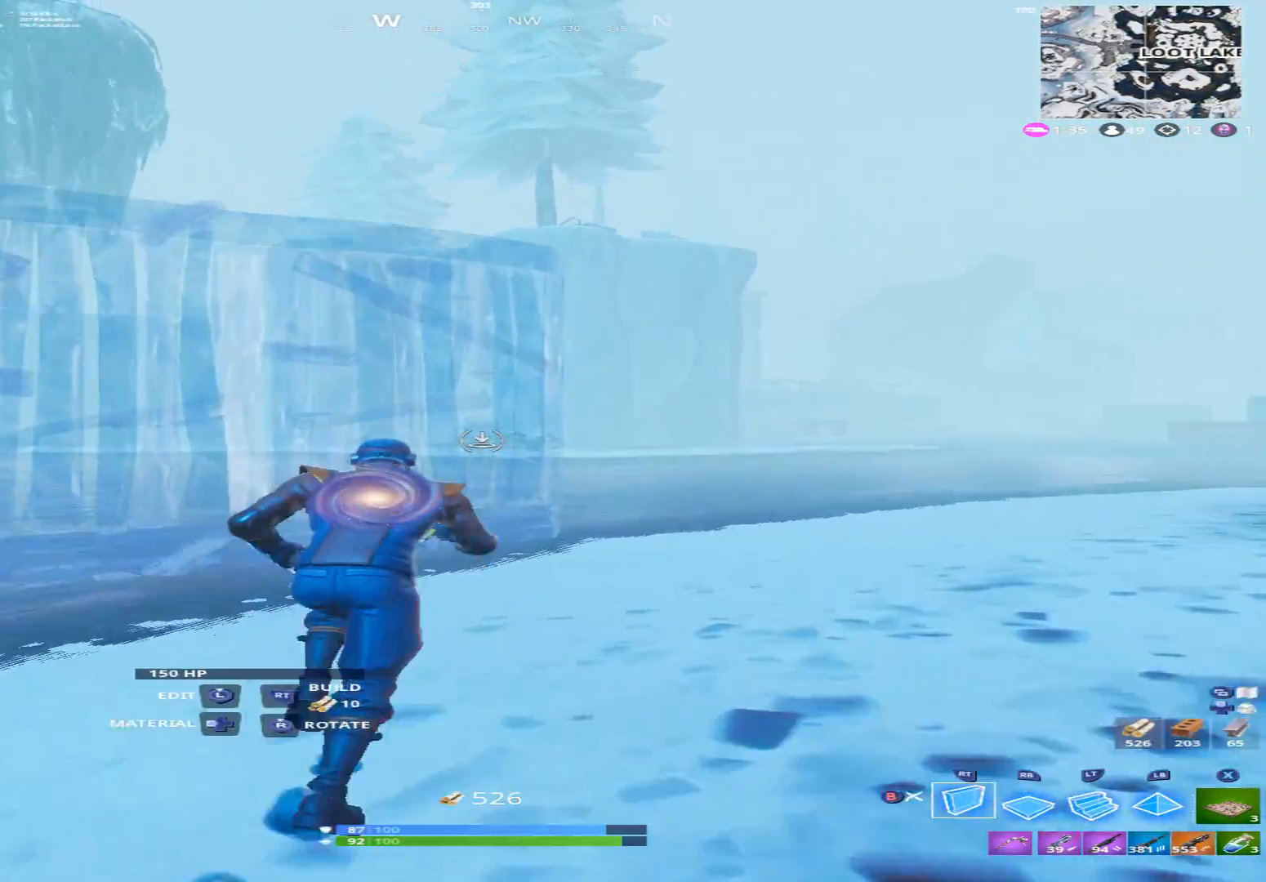
{"buttons": [], "left_stick": "up", "right_stick": "center", "events": [[433, "right_stick", "center"]]}
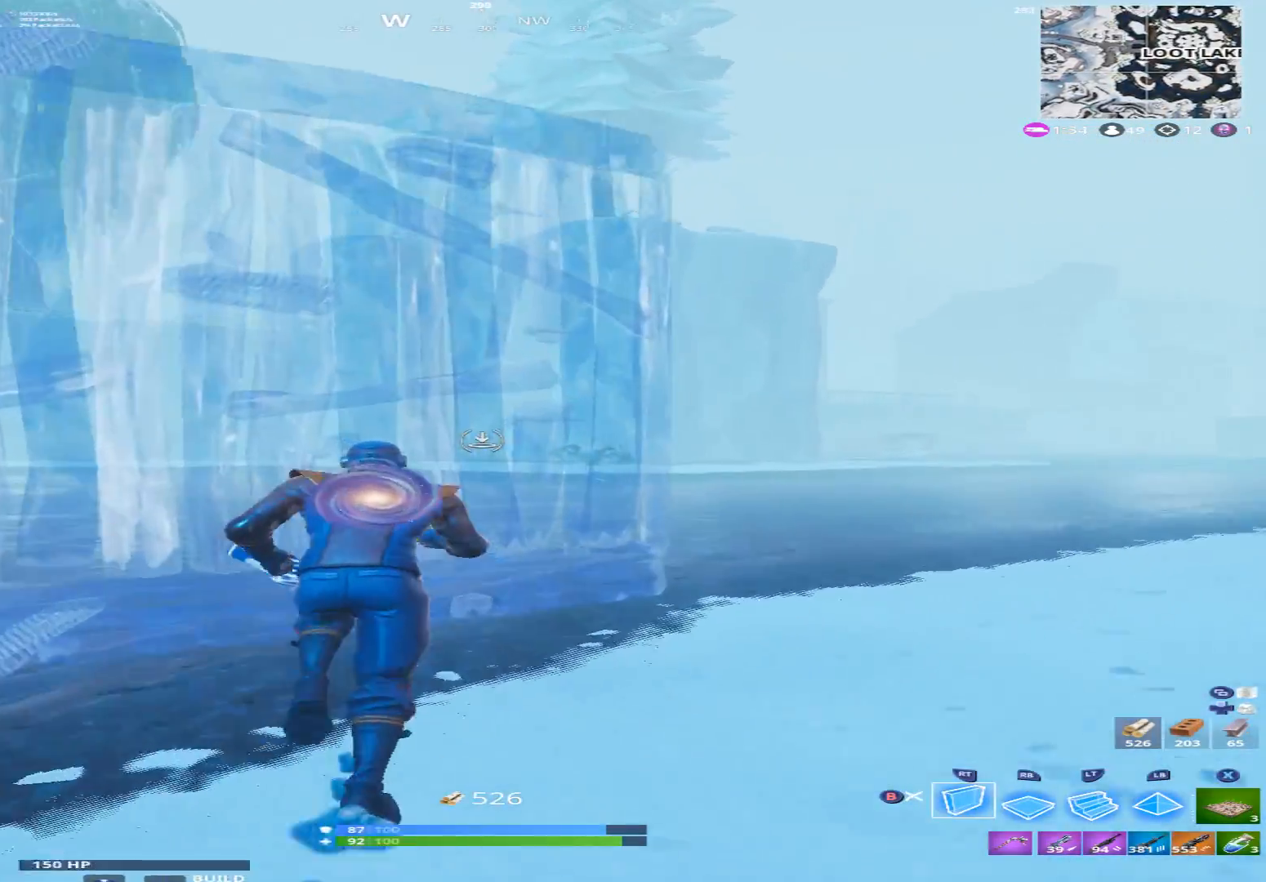
{"buttons": [], "left_stick": "up", "right_stick": "down", "events": [[100, "right_stick", "right"], [267, "L2", "down"], [367, "L2", "up"], [367, "right_stick", "down"]]}
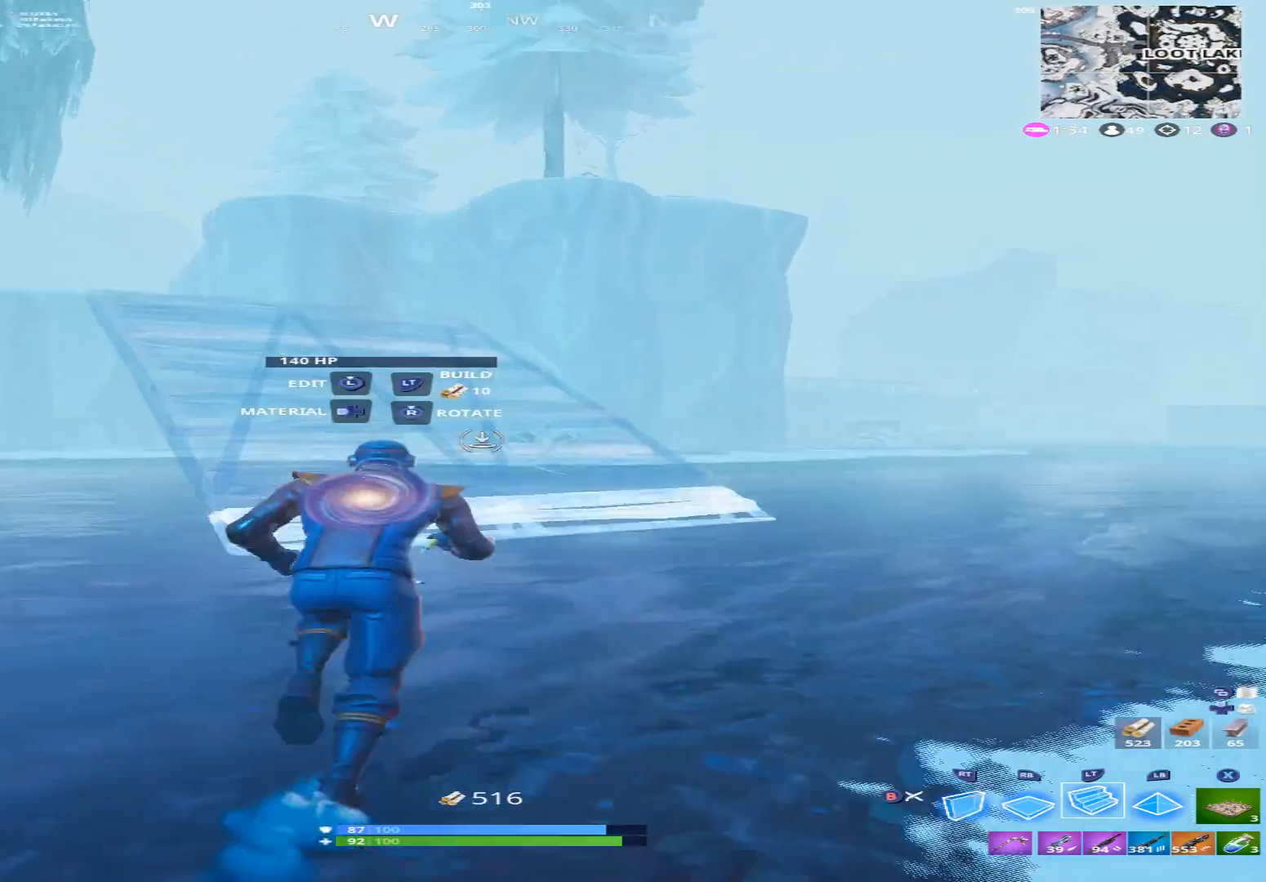
{"buttons": ["L2"], "left_stick": "up", "right_stick": "up", "events": [[200, "right_stick", "center"], [233, "A", "down"], [333, "A", "up"], [333, "right_stick", "up"], [400, "L2", "down"]]}
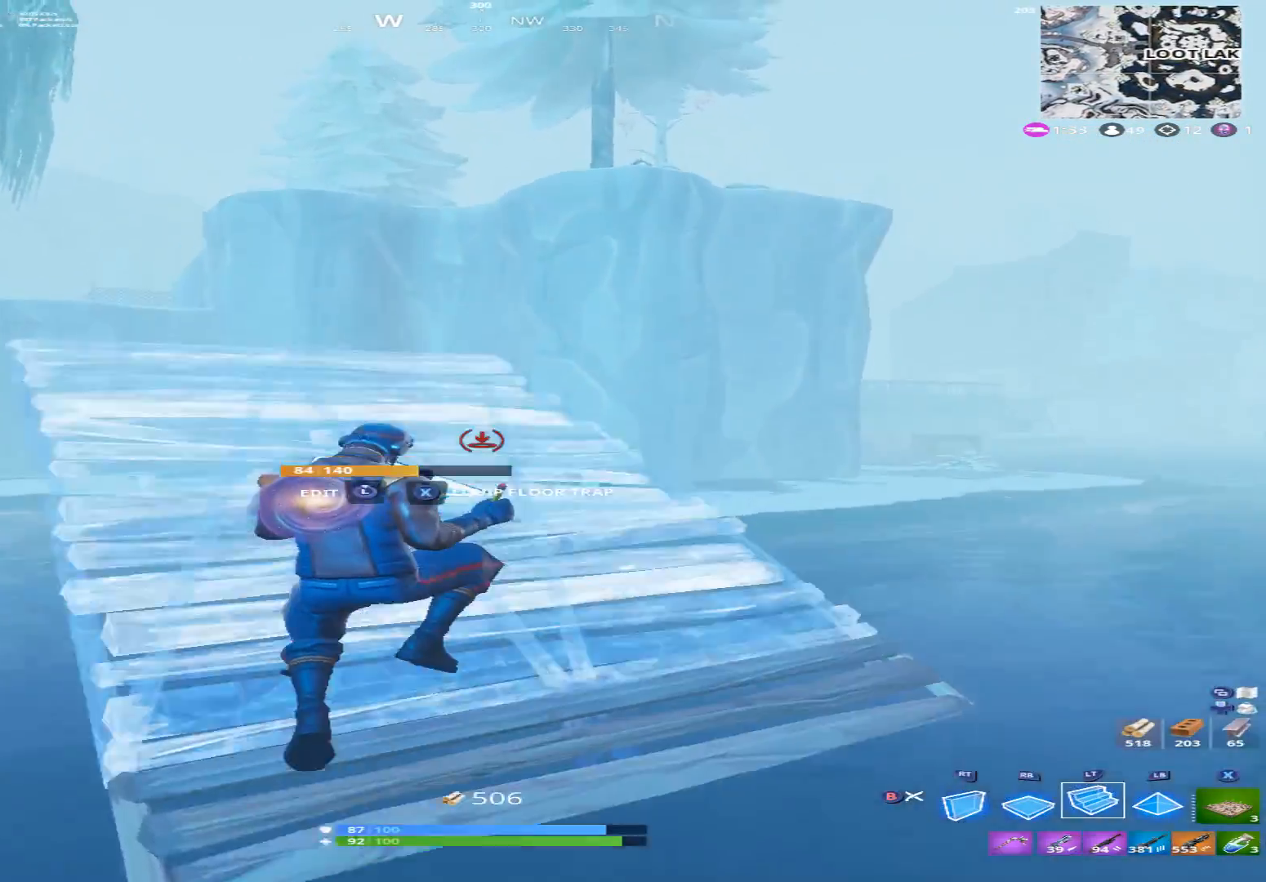
{"buttons": [], "left_stick": "up", "right_stick": "up-left", "events": [[33, "L2", "up"], [500, "right_stick", "up-left"]]}
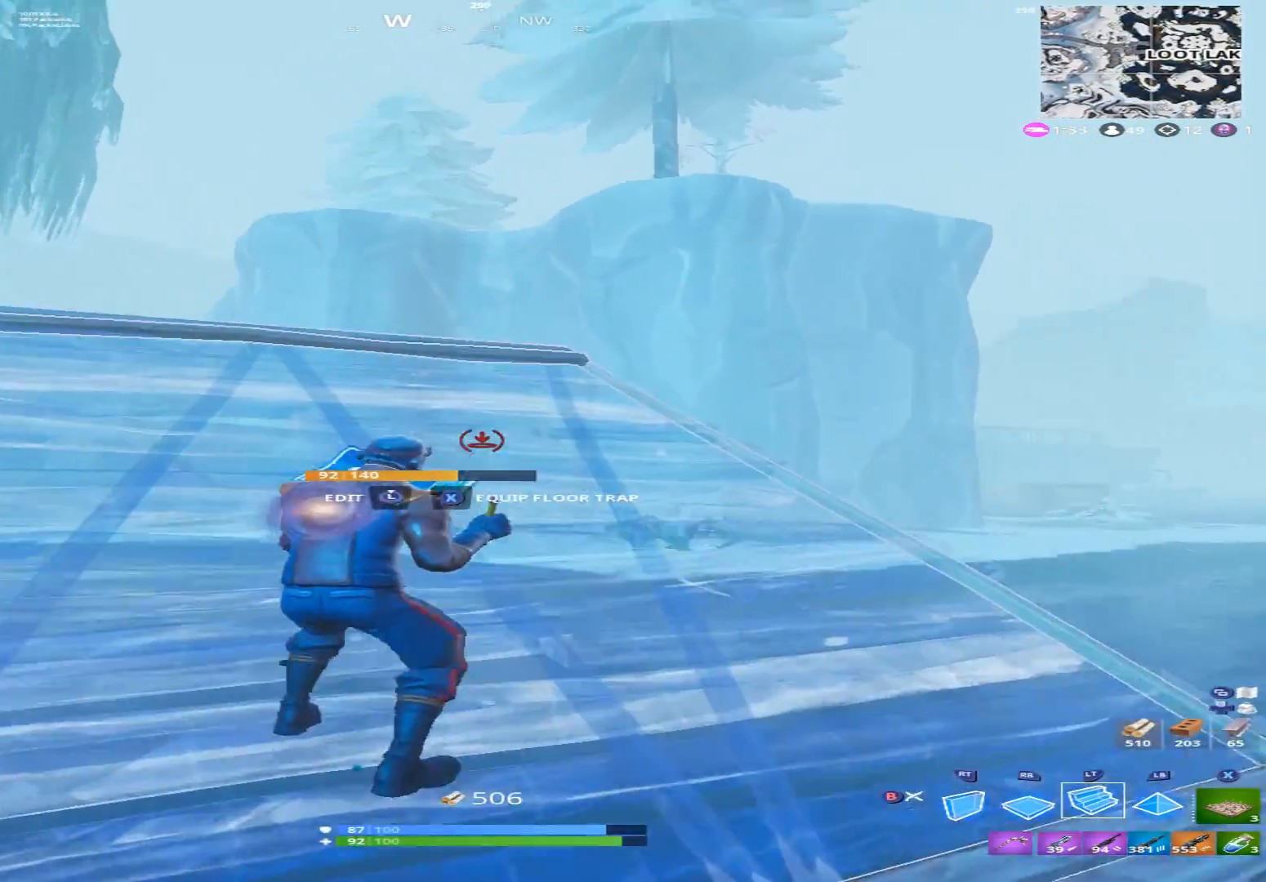
{"buttons": ["L2"], "left_stick": "up", "right_stick": "down-right", "events": [[200, "L2", "down"], [267, "right_stick", "up-right"], [333, "right_stick", "right"], [467, "right_stick", "down-right"]]}
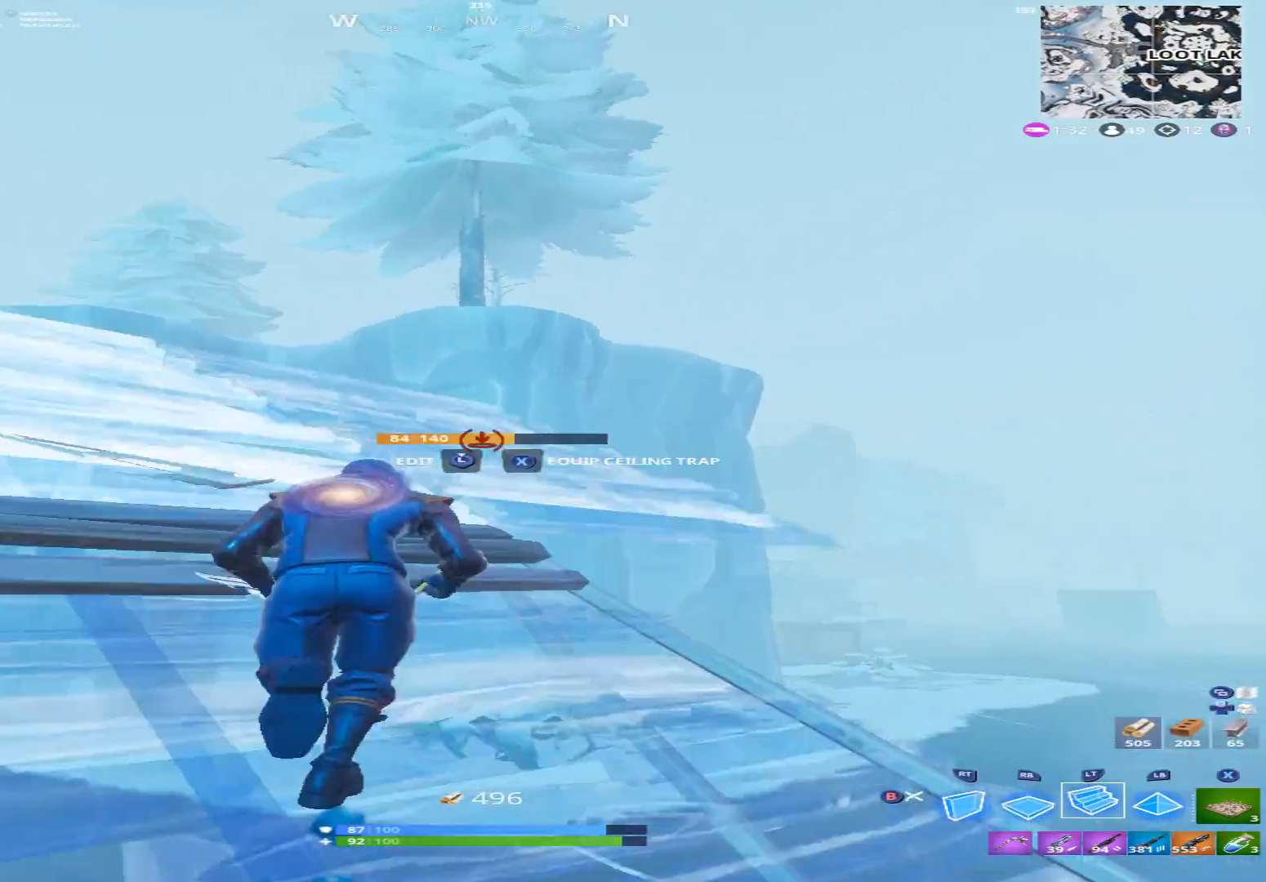
{"buttons": [], "left_stick": "up-left", "right_stick": "up-left", "events": [[100, "right_stick", "down"], [200, "L2", "up"], [267, "left_stick", "up-left"], [267, "right_stick", "left"], [367, "right_stick", "up-left"]]}
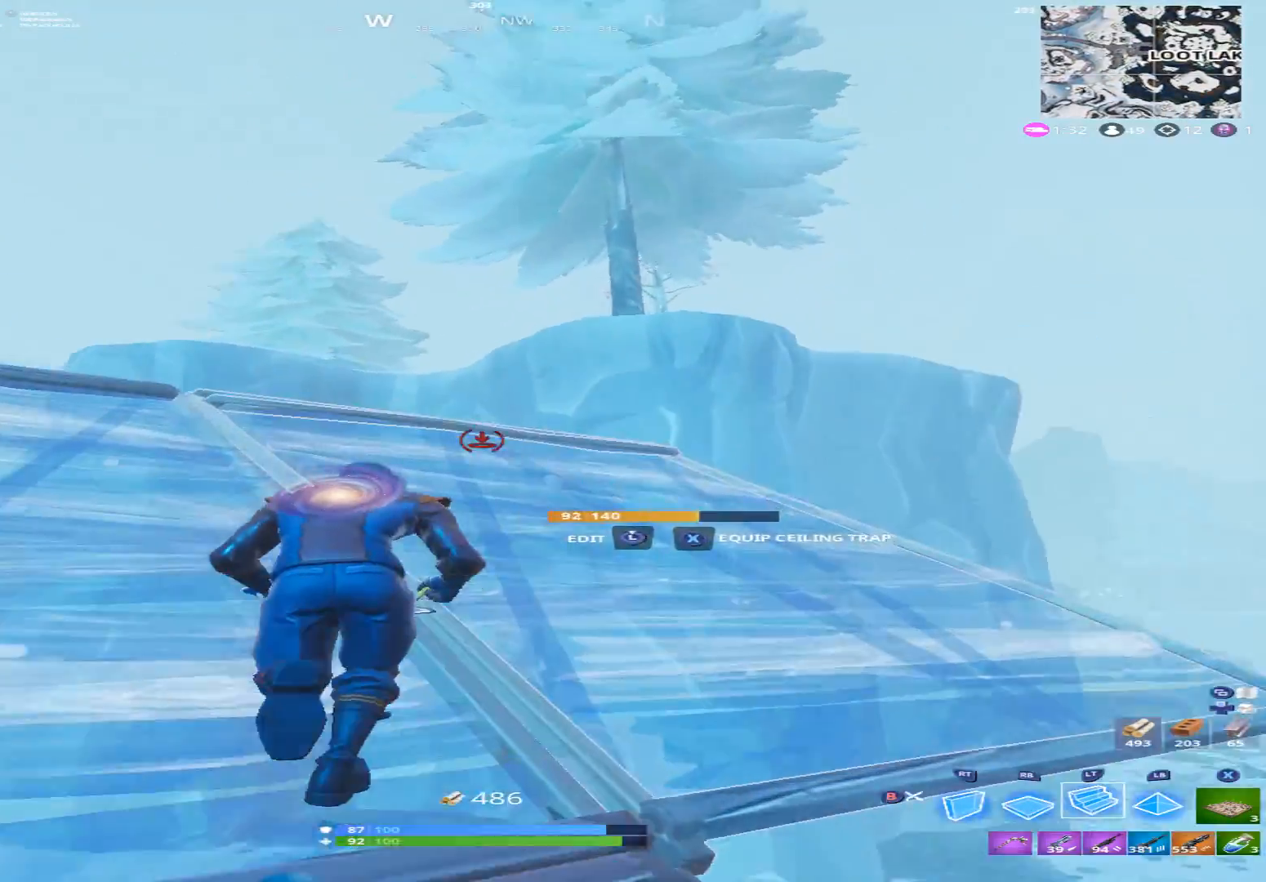
{"buttons": [], "left_stick": "up-left", "right_stick": "down-right", "events": [[133, "right_stick", "center"], [233, "L2", "down"], [267, "right_stick", "down-right"], [400, "L2", "up"], [433, "B", "down"], [500, "B", "up"]]}
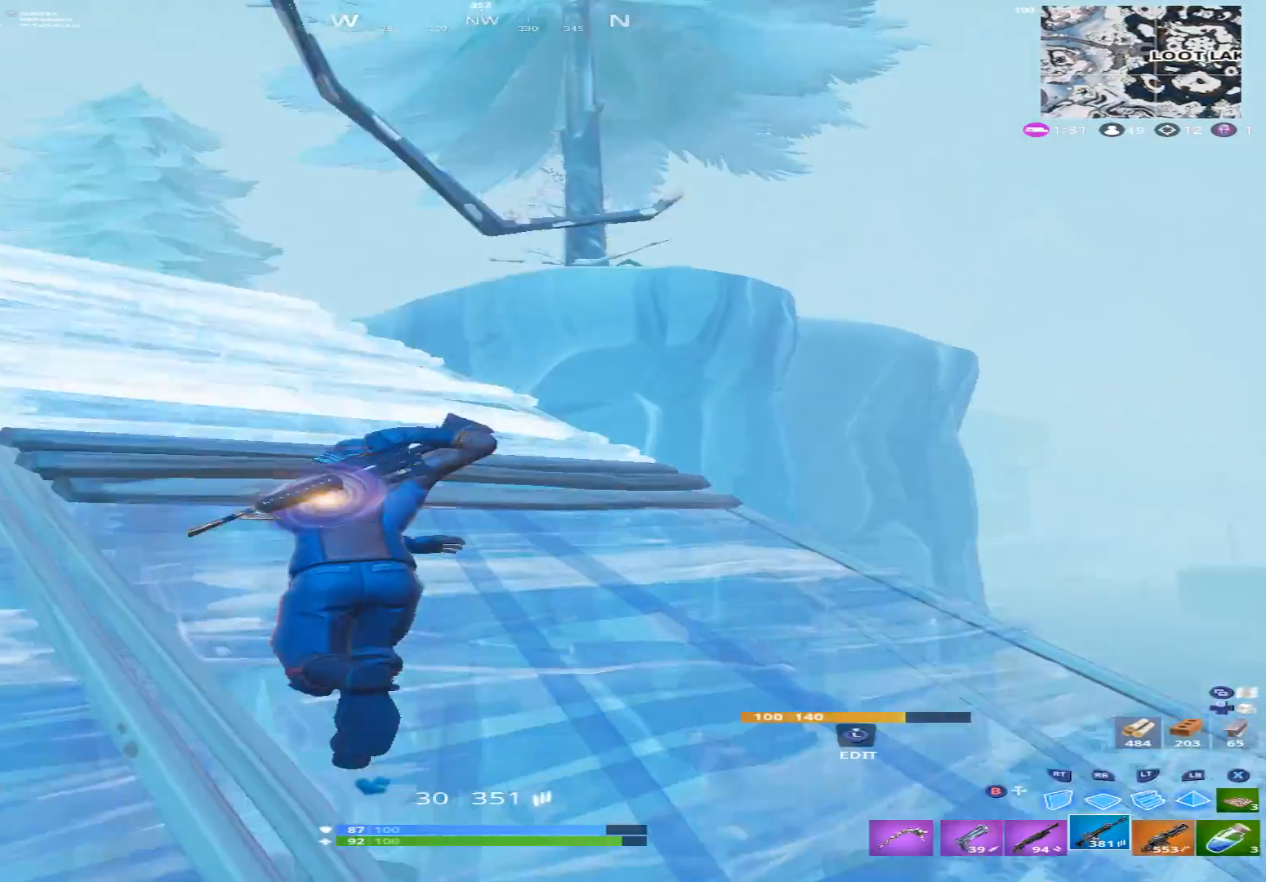
{"buttons": ["R1"], "left_stick": "up-left", "right_stick": "down", "events": [[433, "R1", "down"], [500, "right_stick", "down"]]}
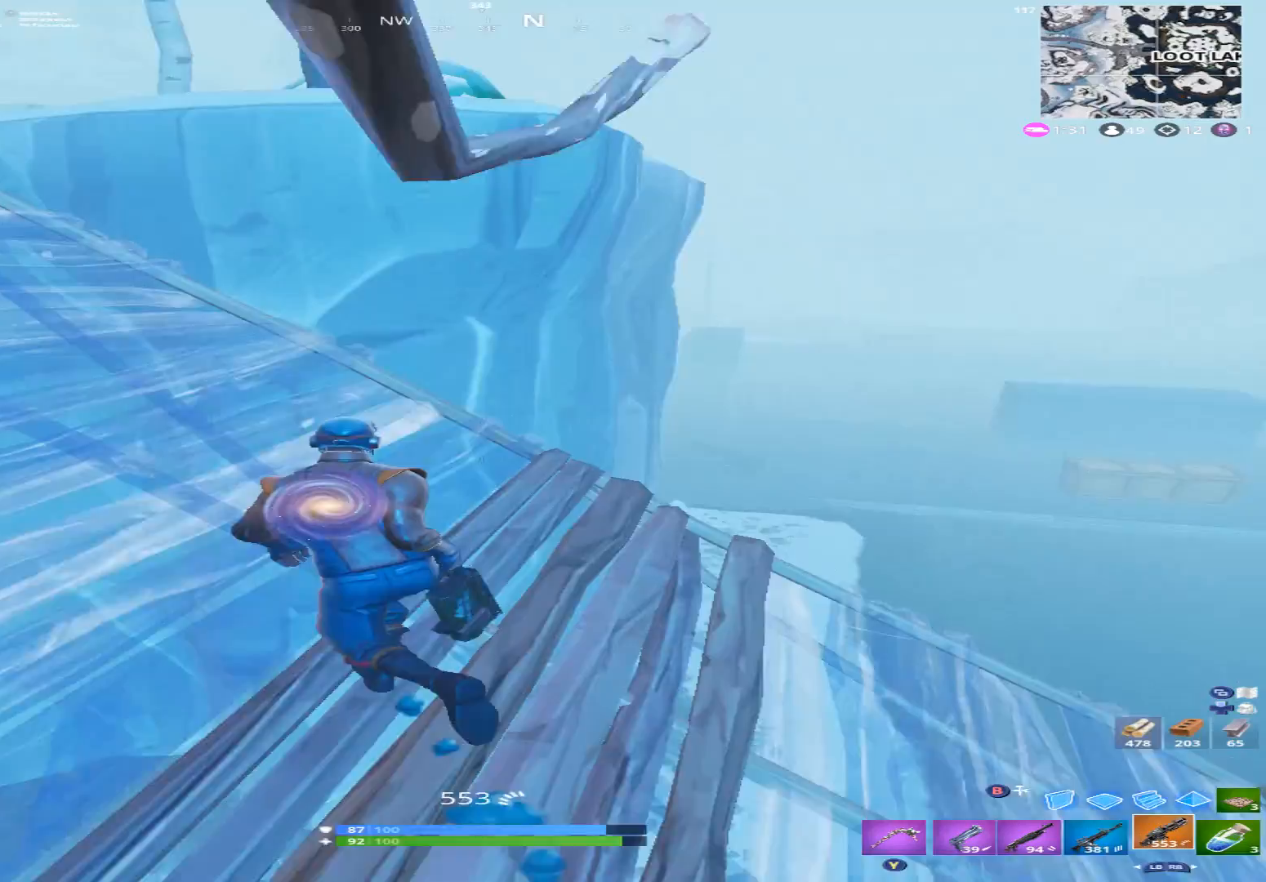
{"buttons": [], "left_stick": "up-left", "right_stick": "left", "events": [[33, "R1", "up"], [233, "right_stick", "left"]]}
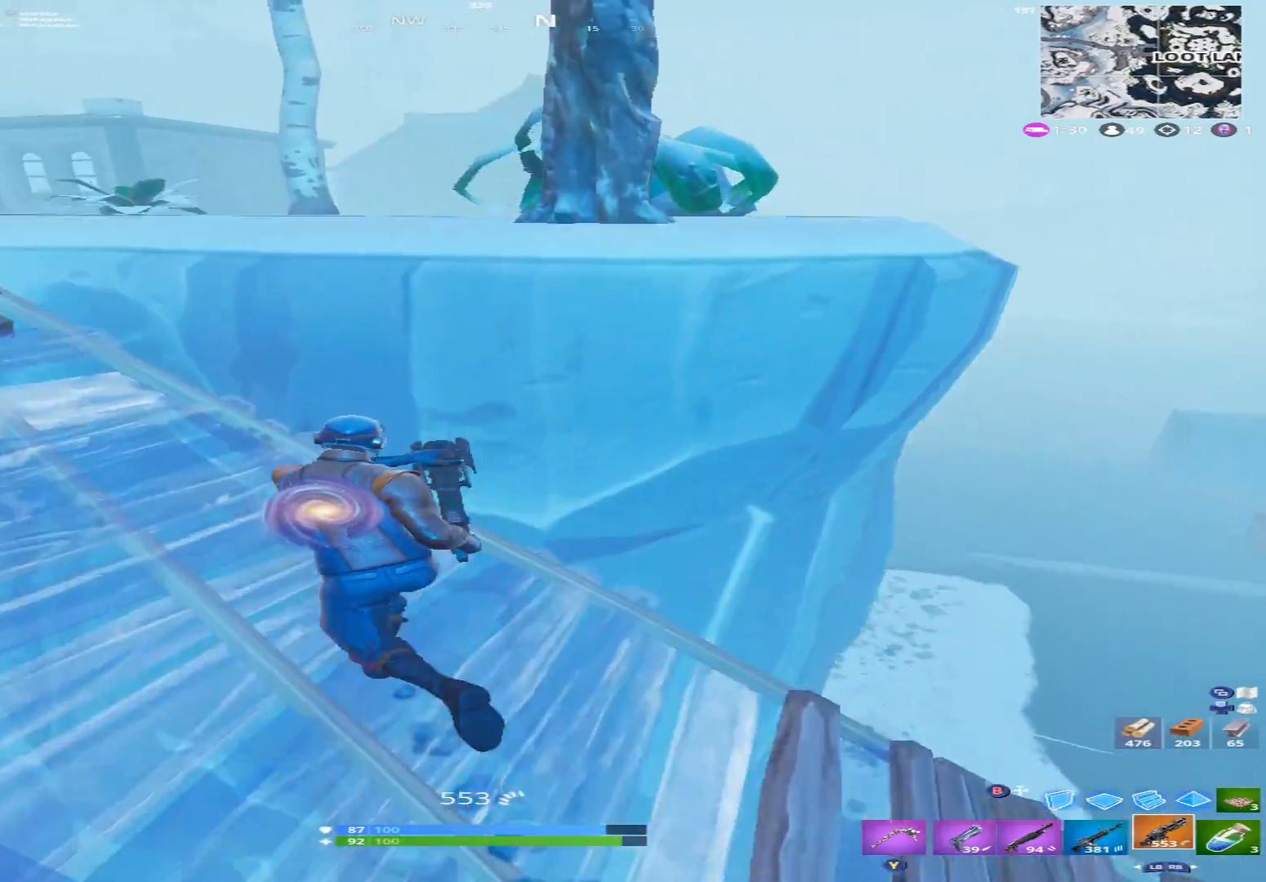
{"buttons": [], "left_stick": "up", "right_stick": "down", "events": [[33, "right_stick", "down-left"], [200, "A", "down"], [267, "right_stick", "down"], [300, "left_stick", "up"], [367, "A", "up"]]}
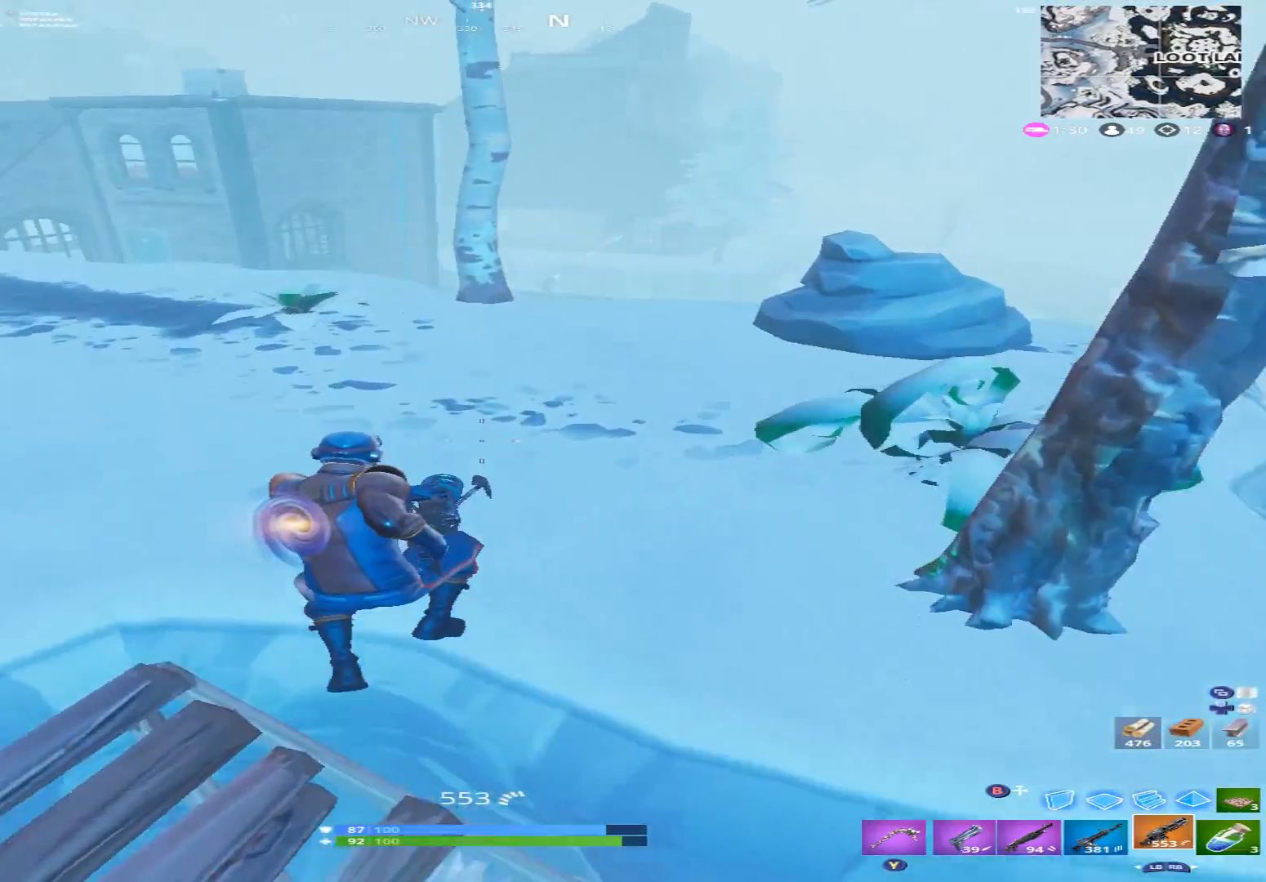
{"buttons": [], "left_stick": "up", "right_stick": "up-right", "events": [[33, "right_stick", "down-right"], [133, "right_stick", "right"], [433, "right_stick", "up-right"]]}
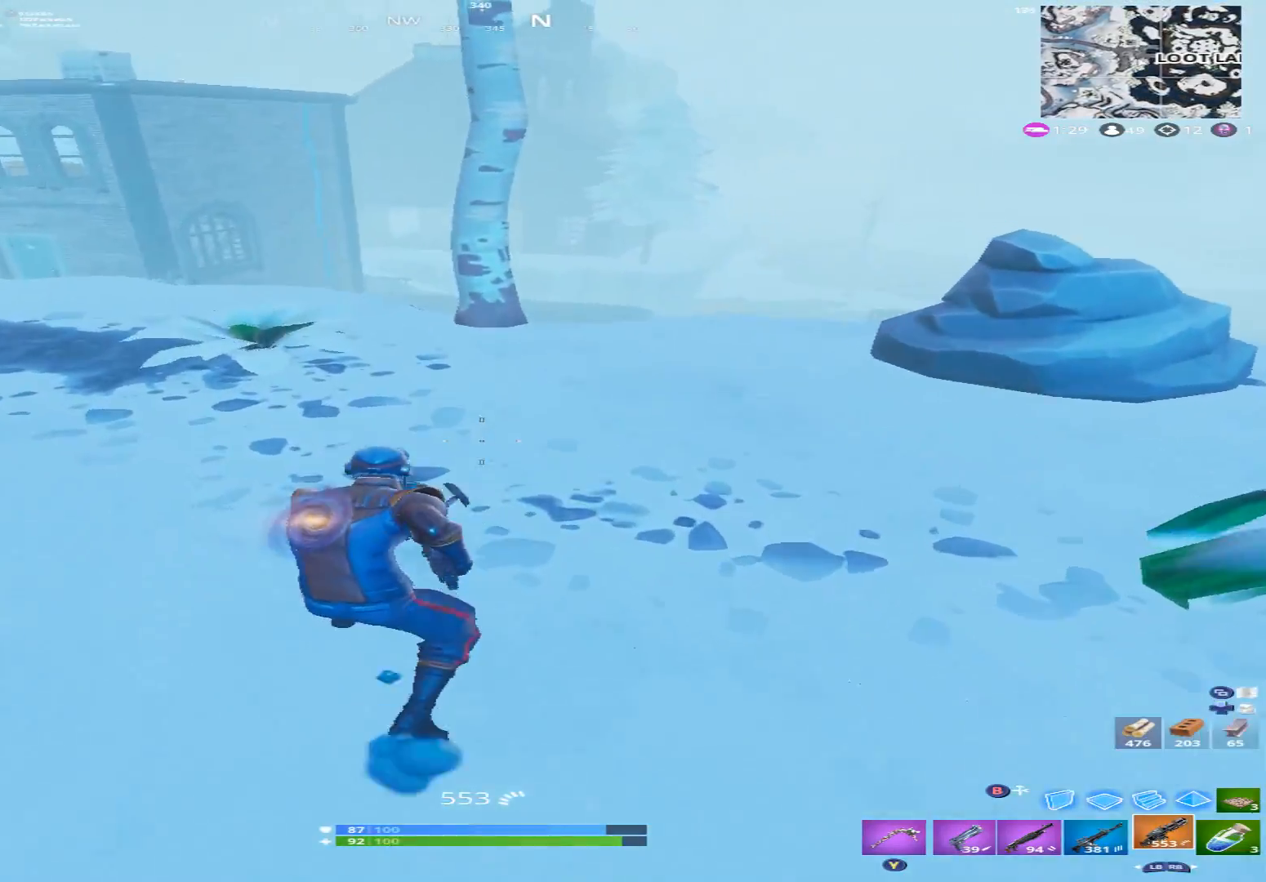
{"buttons": [], "left_stick": "up", "right_stick": "up", "events": [[33, "right_stick", "up"]]}
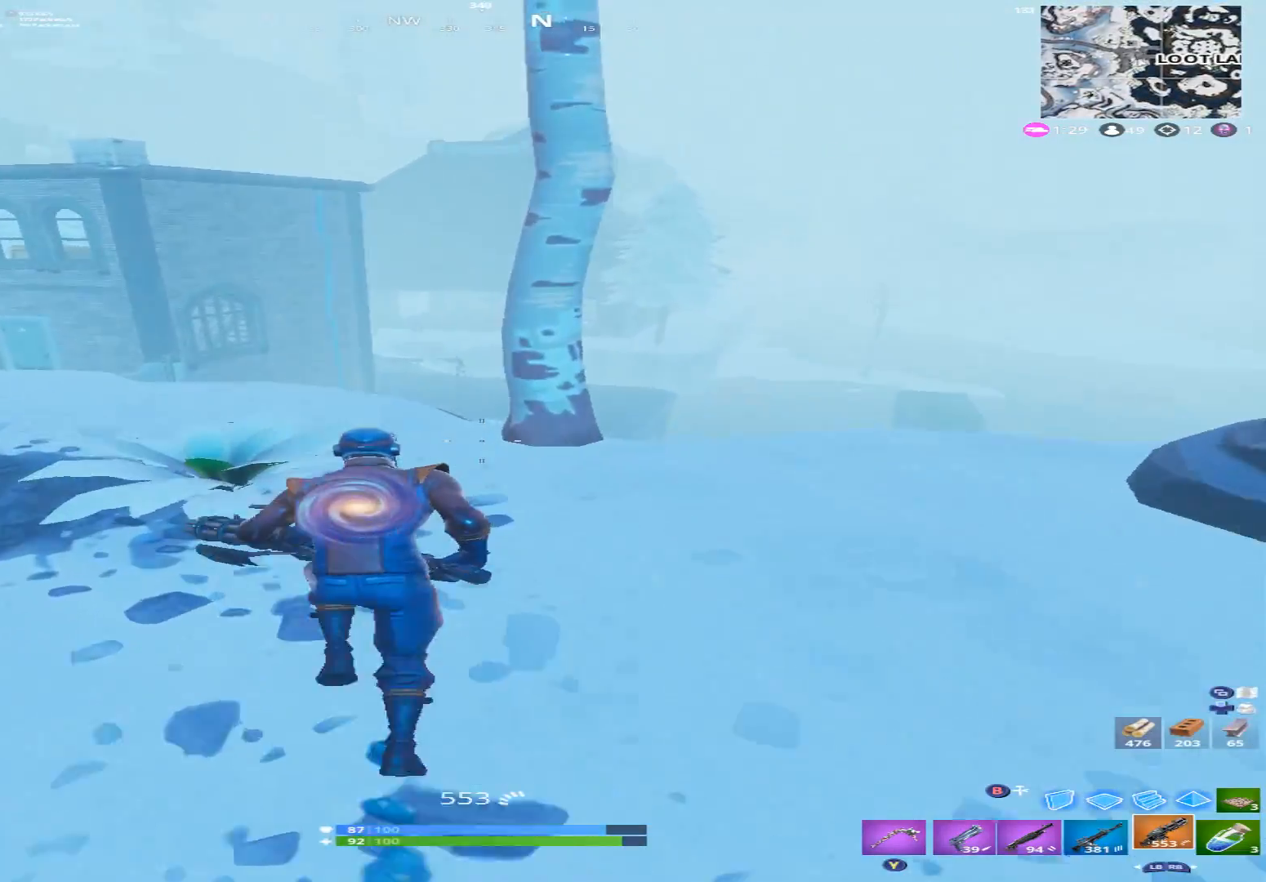
{"buttons": [], "left_stick": "up-left", "right_stick": "left", "events": [[200, "L1", "down"], [200, "right_stick", "up-left"], [300, "L1", "up"], [367, "left_stick", "up-left"], [367, "right_stick", "left"]]}
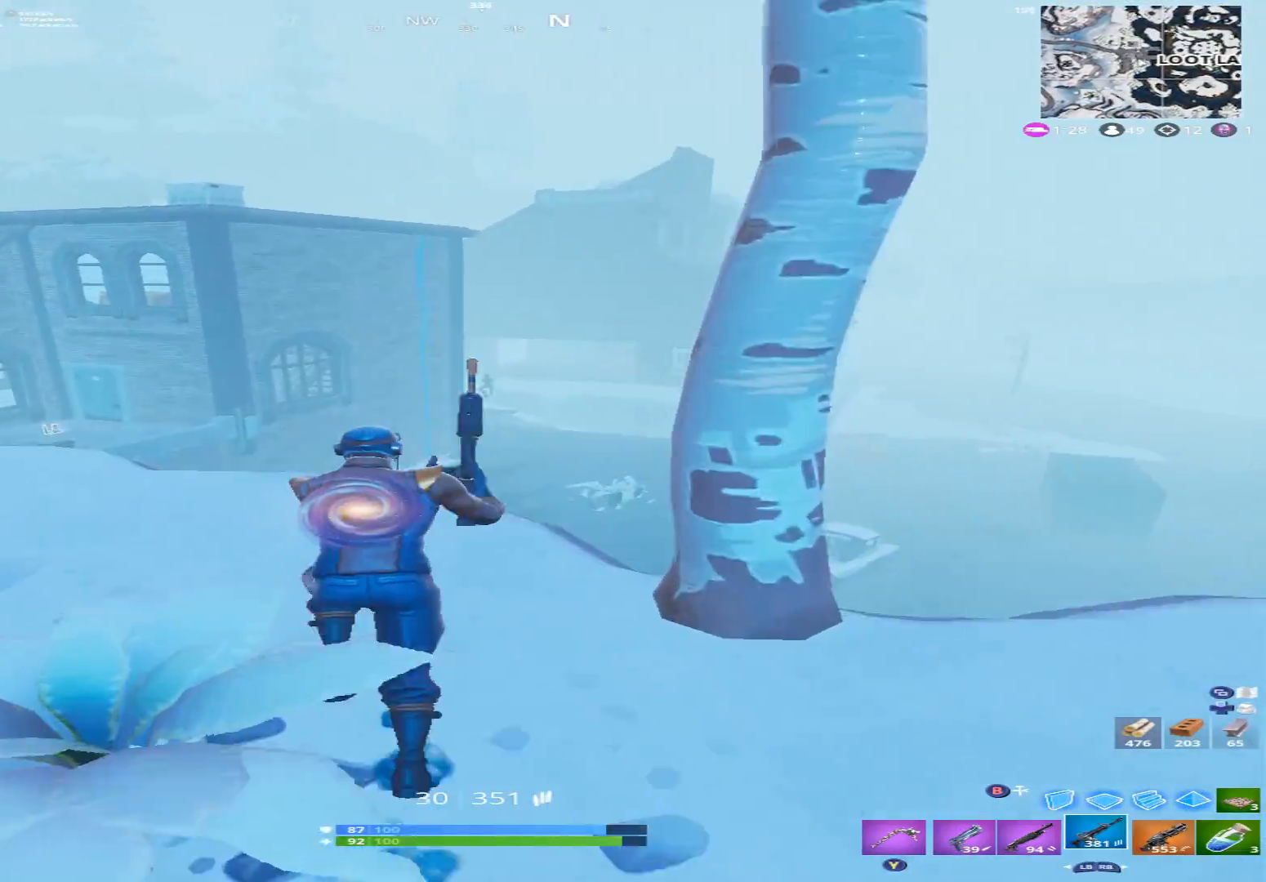
{"buttons": [], "left_stick": "up-left", "right_stick": "down", "events": [[100, "right_stick", "down-left"], [200, "B", "down"], [200, "right_stick", "down"], [300, "B", "up"]]}
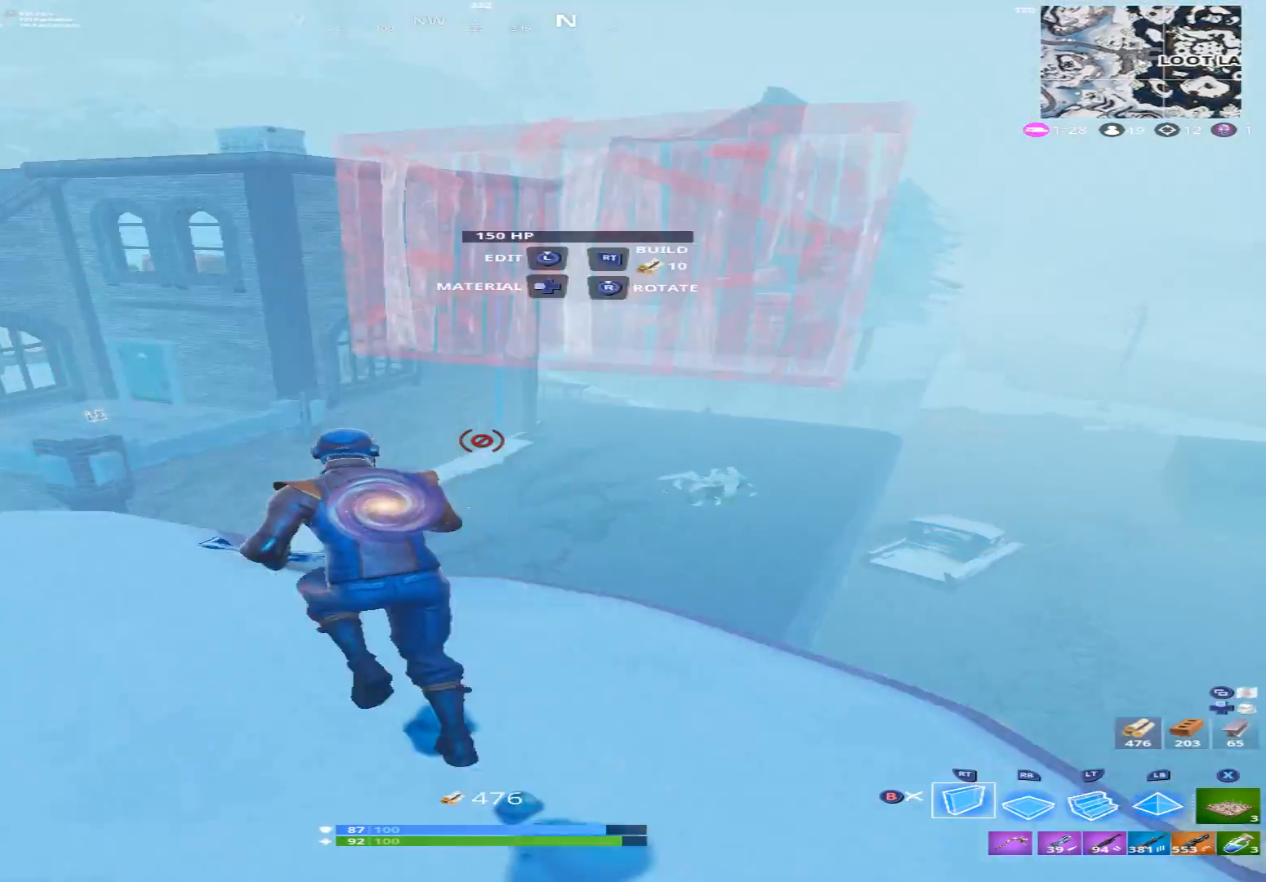
{"buttons": ["L2"], "left_stick": "up-left", "right_stick": "down-right", "events": [[200, "right_stick", "down-left"], [367, "L2", "down"], [500, "right_stick", "down-right"]]}